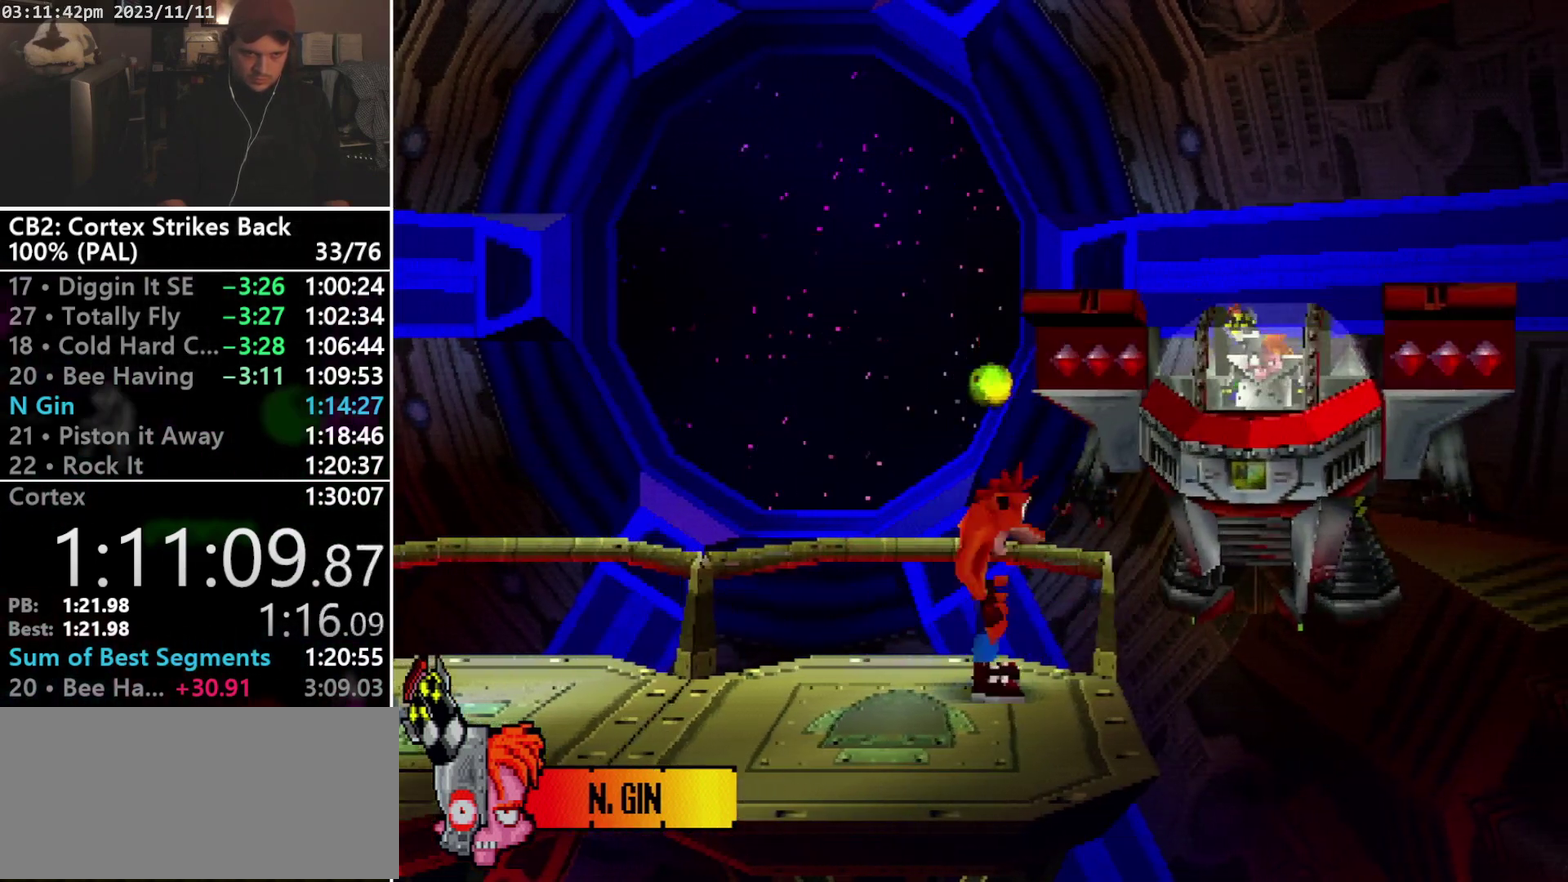
Gameplay with a controller (PlayStation layout); each line is a JSON object with the inputs held at the frame after it. "events" lists button and stick changes between this image and that frame as [ms after this image, input, new state], when the widget could be followed in between. Not read: CIRCLE L3 R3 left_stick right_stick.
{"buttons": ["DPAD_LEFT"], "events": [[33, "DPAD_RIGHT", "up"], [33, "SQUARE", "down"], [167, "SQUARE", "up"], [233, "SQUARE", "down"], [333, "DPAD_LEFT", "down"], [333, "SQUARE", "up"], [400, "SQUARE", "down"], [500, "SQUARE", "up"]]}
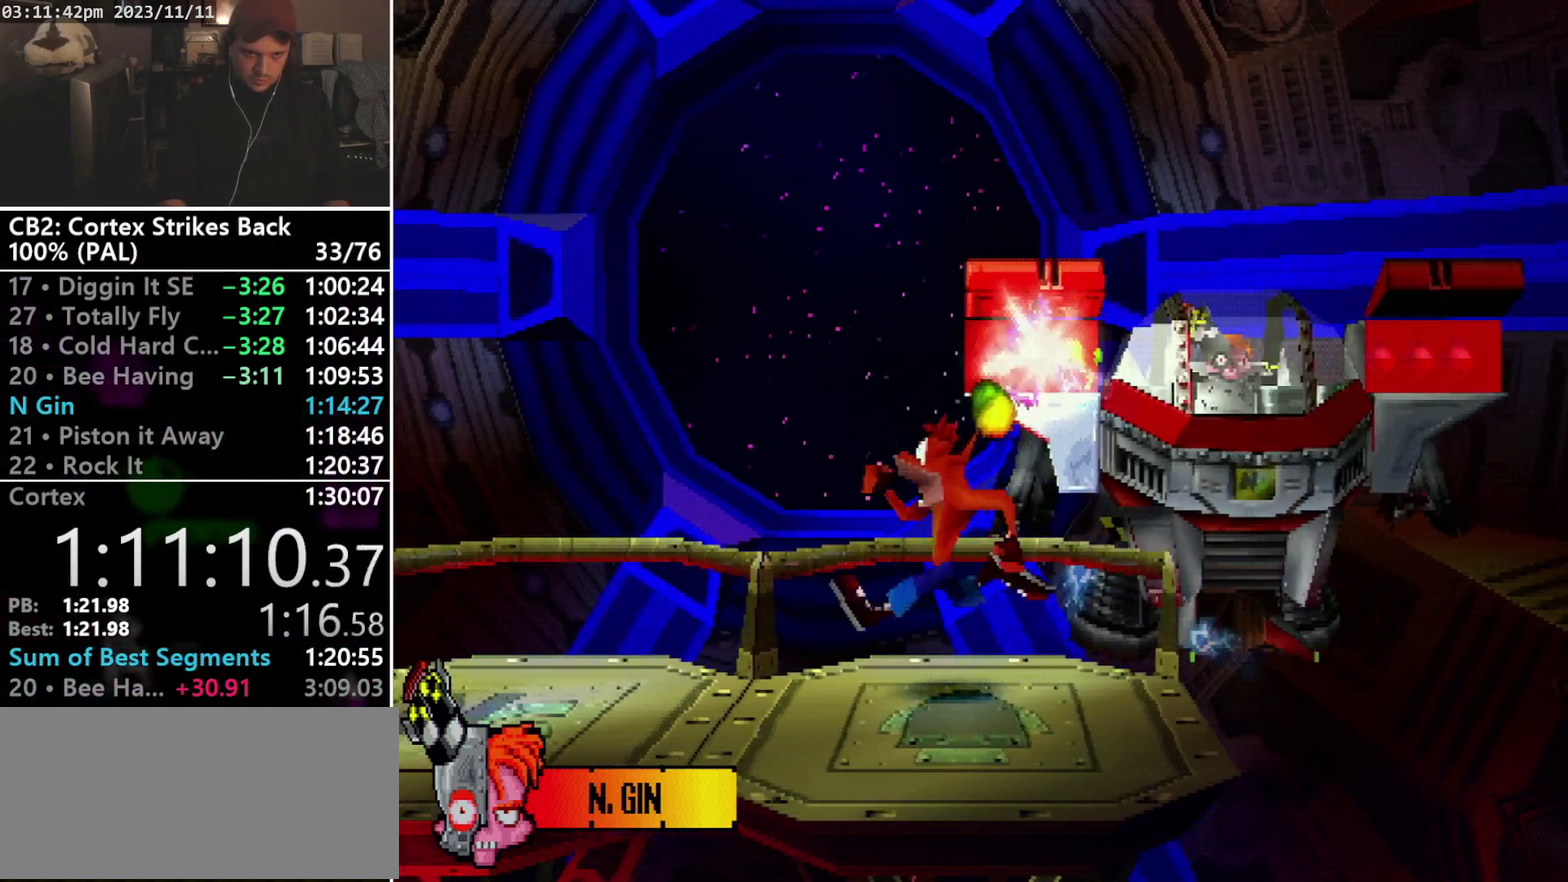
{"buttons": ["SQUARE"], "events": [[67, "SQUARE", "down"], [133, "DPAD_LEFT", "up"], [167, "SQUARE", "up"], [267, "SQUARE", "down"], [333, "DPAD_RIGHT", "down"], [367, "SQUARE", "up"], [433, "CROSS", "down"], [433, "SQUARE", "down"], [467, "DPAD_RIGHT", "up"], [500, "CROSS", "up"]]}
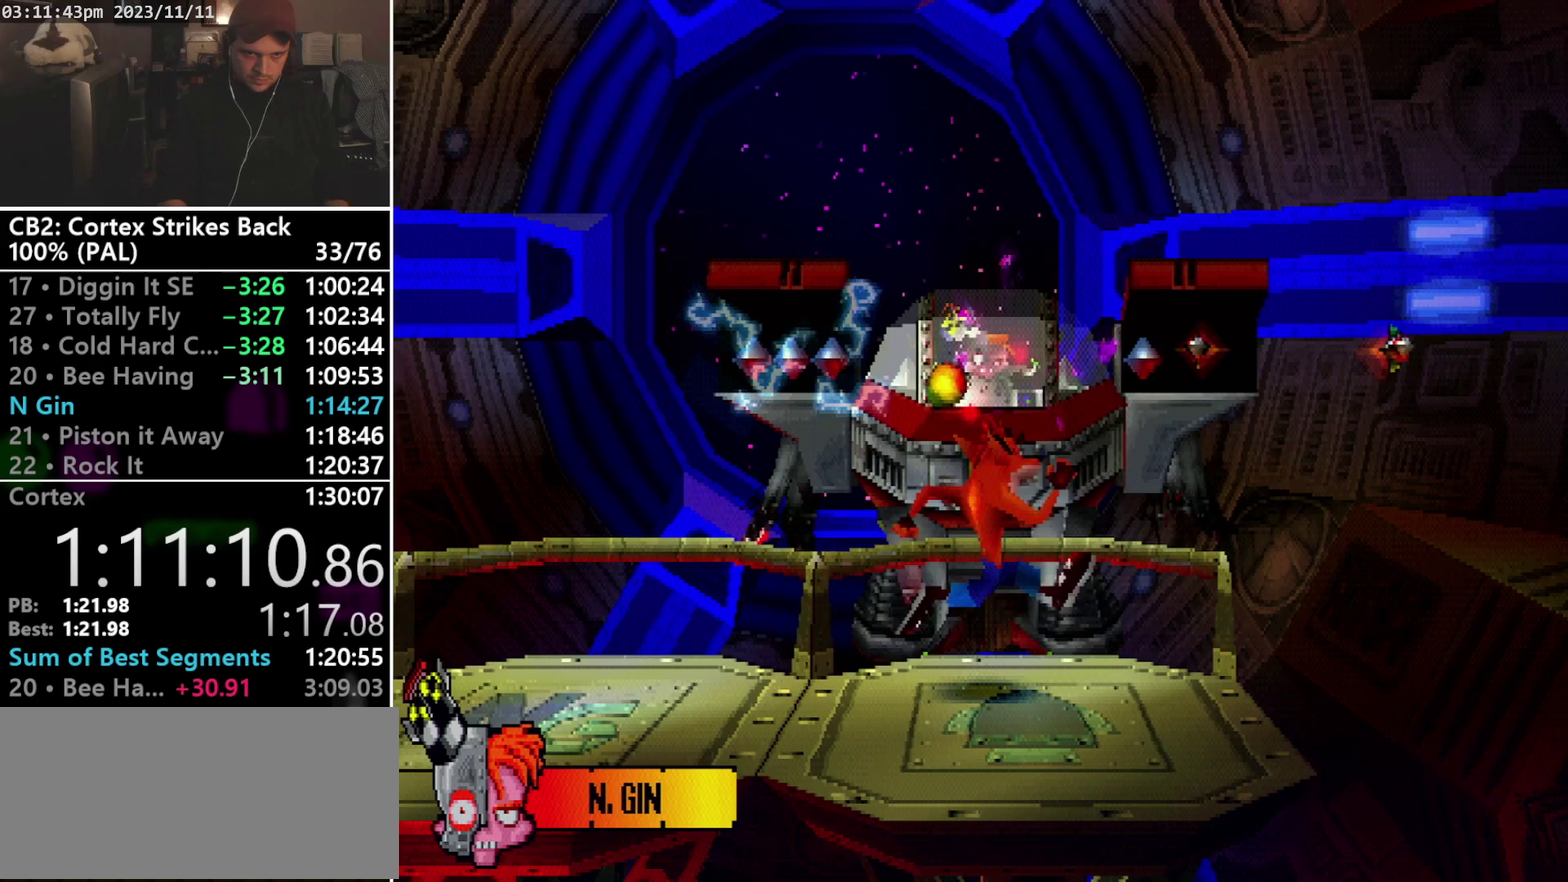
{"buttons": ["DPAD_LEFT"], "events": [[33, "SQUARE", "up"], [100, "DPAD_LEFT", "down"], [100, "SQUARE", "down"], [200, "SQUARE", "up"], [300, "SQUARE", "down"], [367, "SQUARE", "up"], [433, "SQUARE", "down"], [500, "SQUARE", "up"]]}
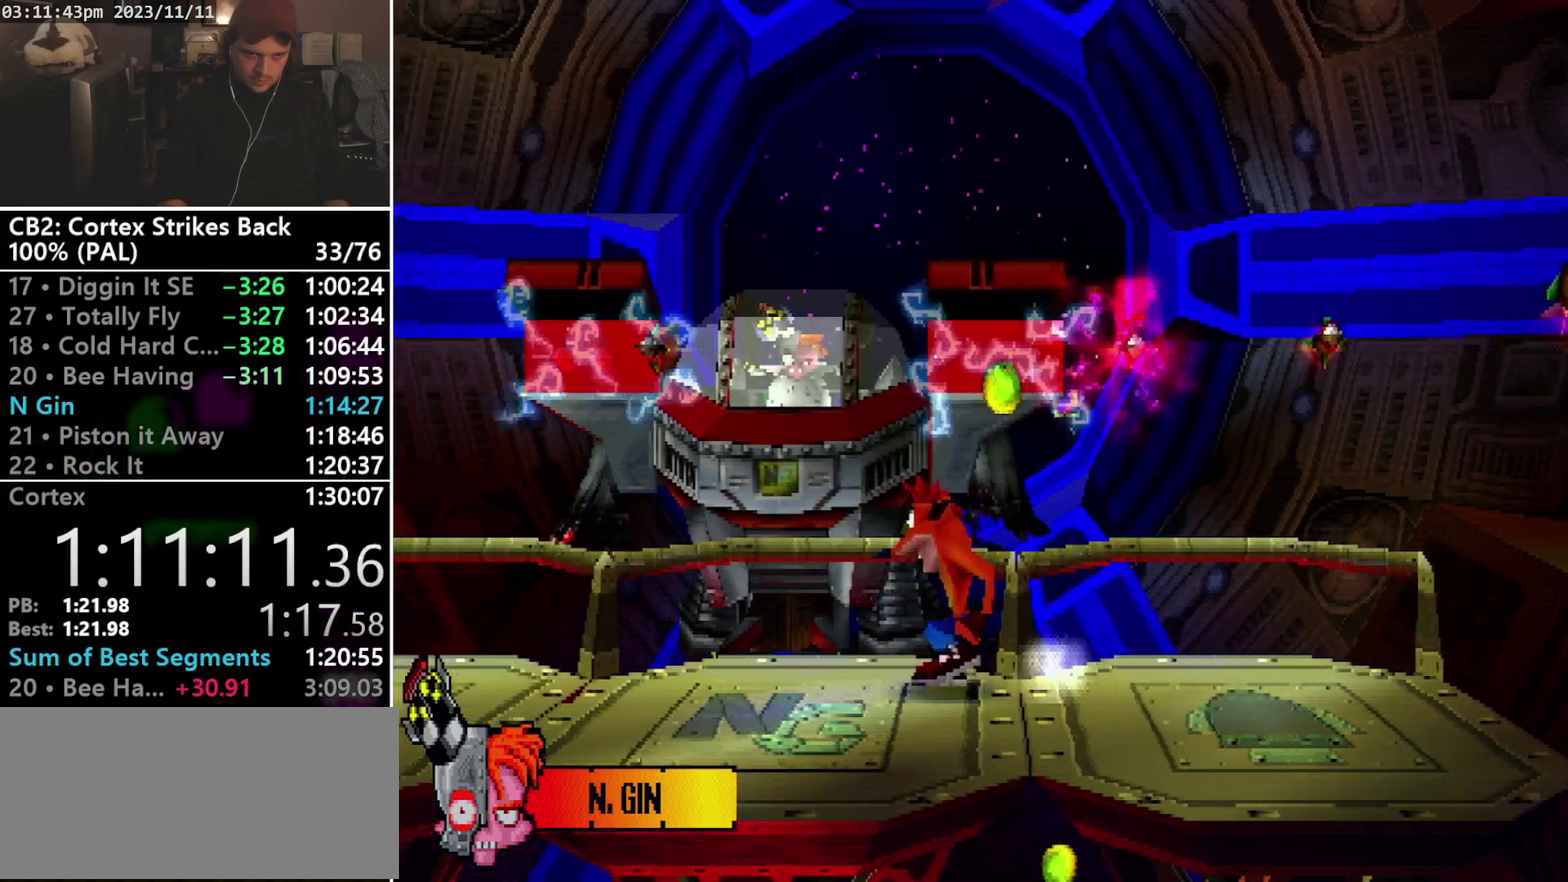
{"buttons": ["DPAD_LEFT"], "events": [[67, "SQUARE", "down"], [300, "SQUARE", "up"]]}
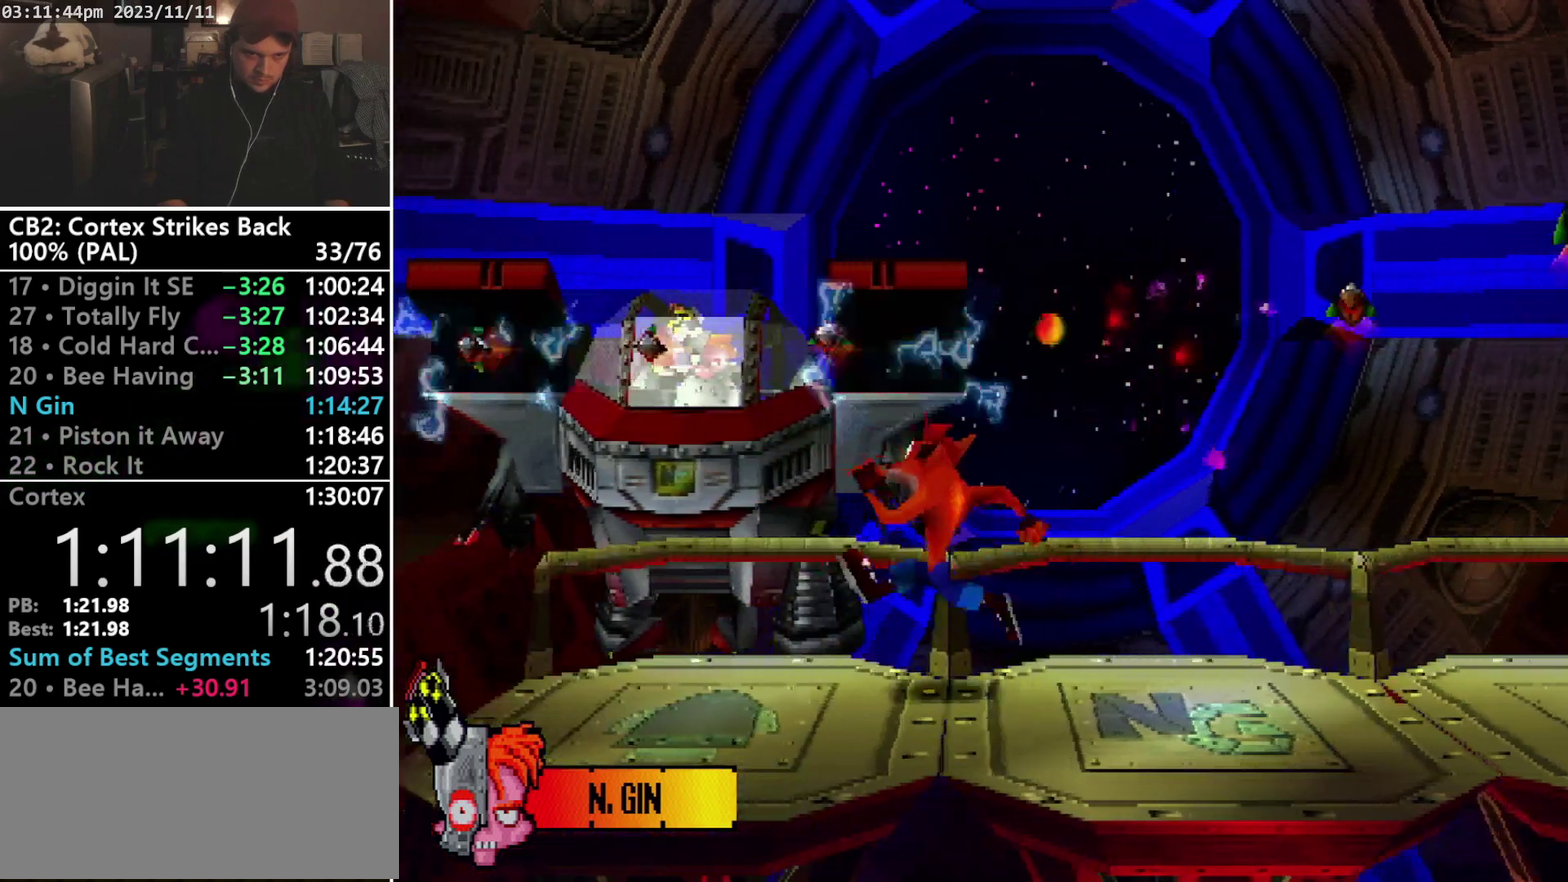
{"buttons": [], "events": [[500, "DPAD_LEFT", "up"]]}
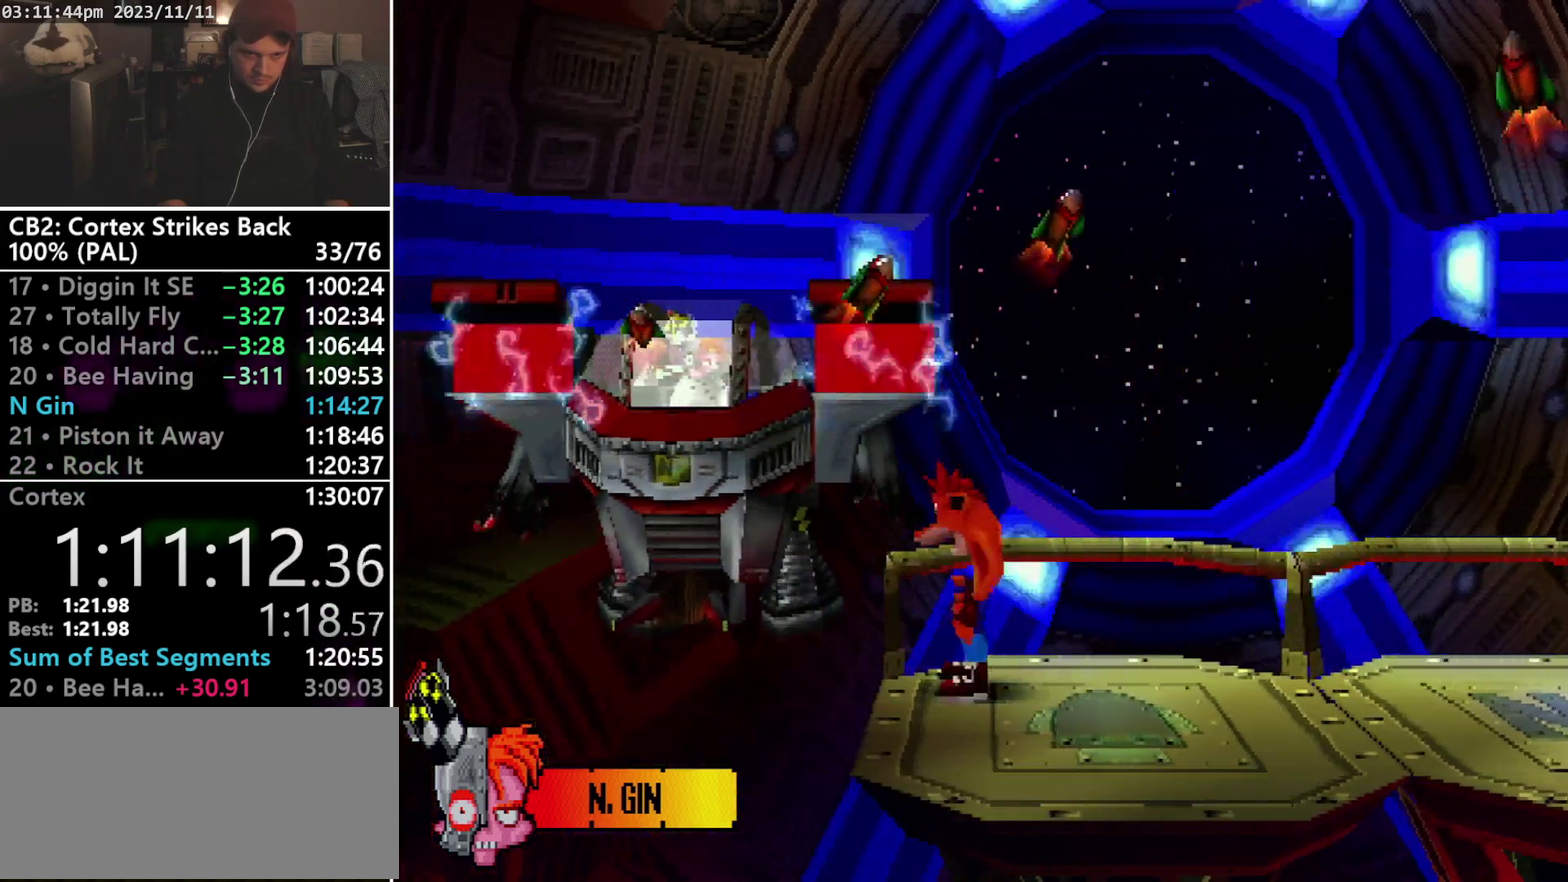
{"buttons": ["DPAD_LEFT"], "events": [[467, "DPAD_LEFT", "down"]]}
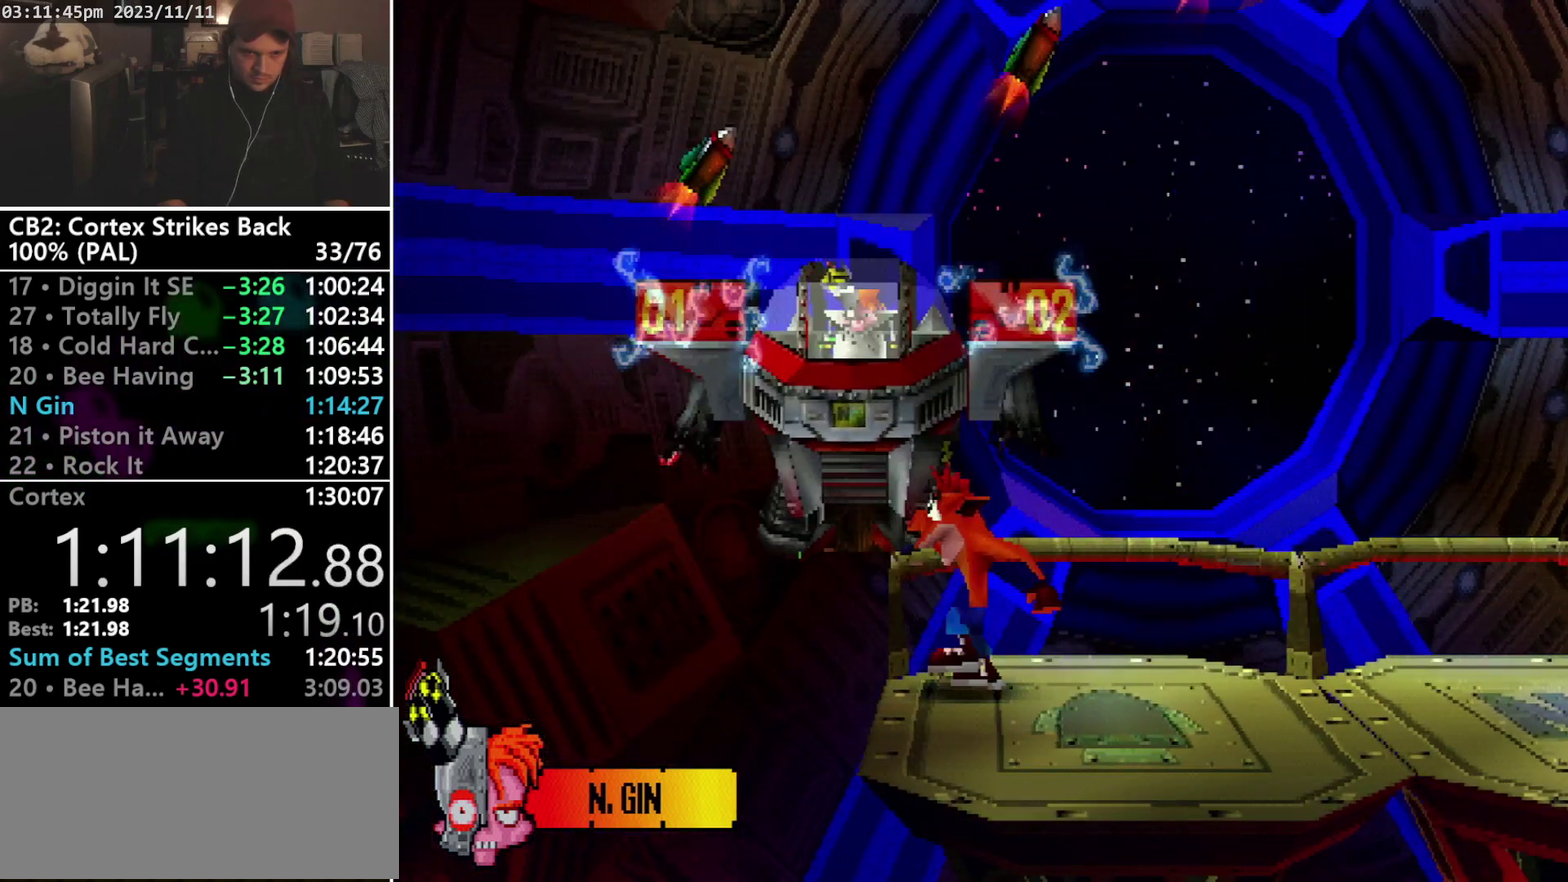
{"buttons": [], "events": [[67, "DPAD_LEFT", "up"], [300, "DPAD_DOWN", "down"], [433, "DPAD_DOWN", "up"]]}
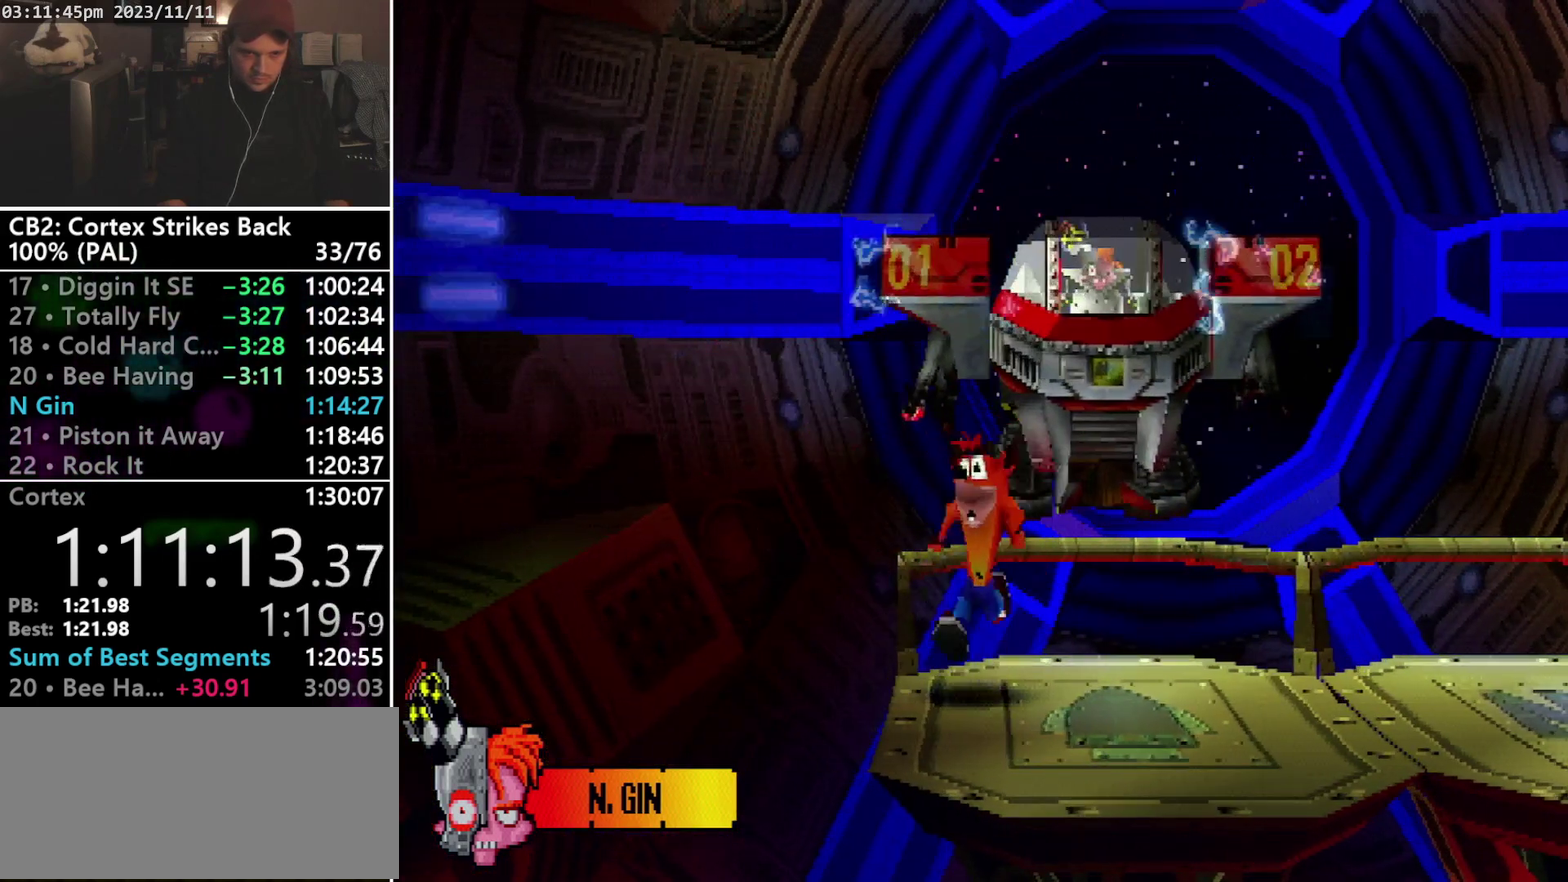
{"buttons": [], "events": [[233, "DPAD_DOWN", "down"], [367, "DPAD_DOWN", "up"]]}
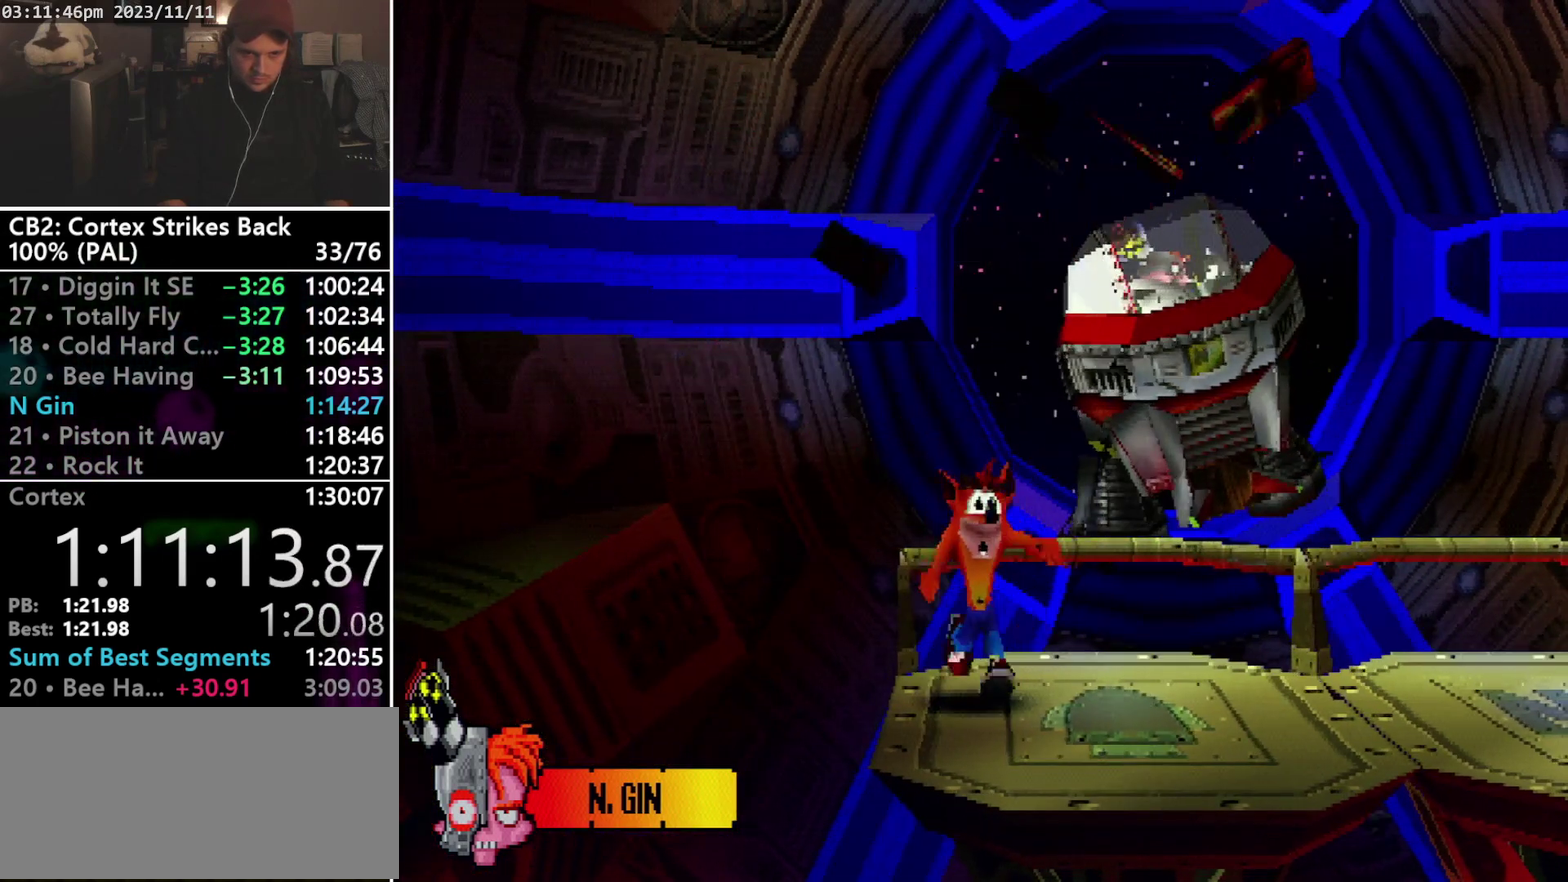
{"buttons": [], "events": []}
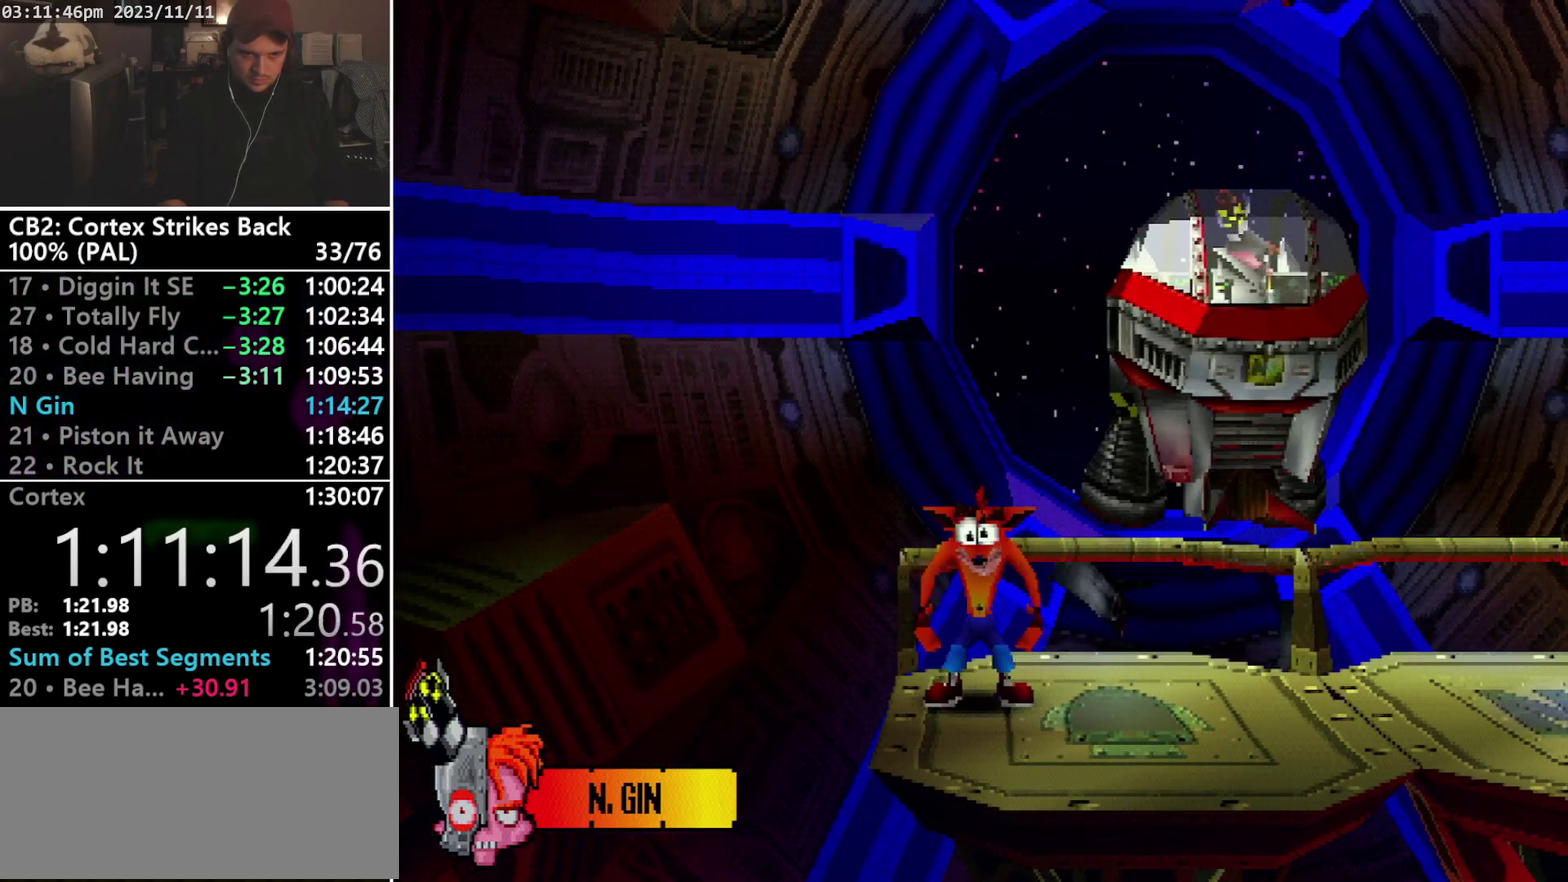
{"buttons": [], "events": []}
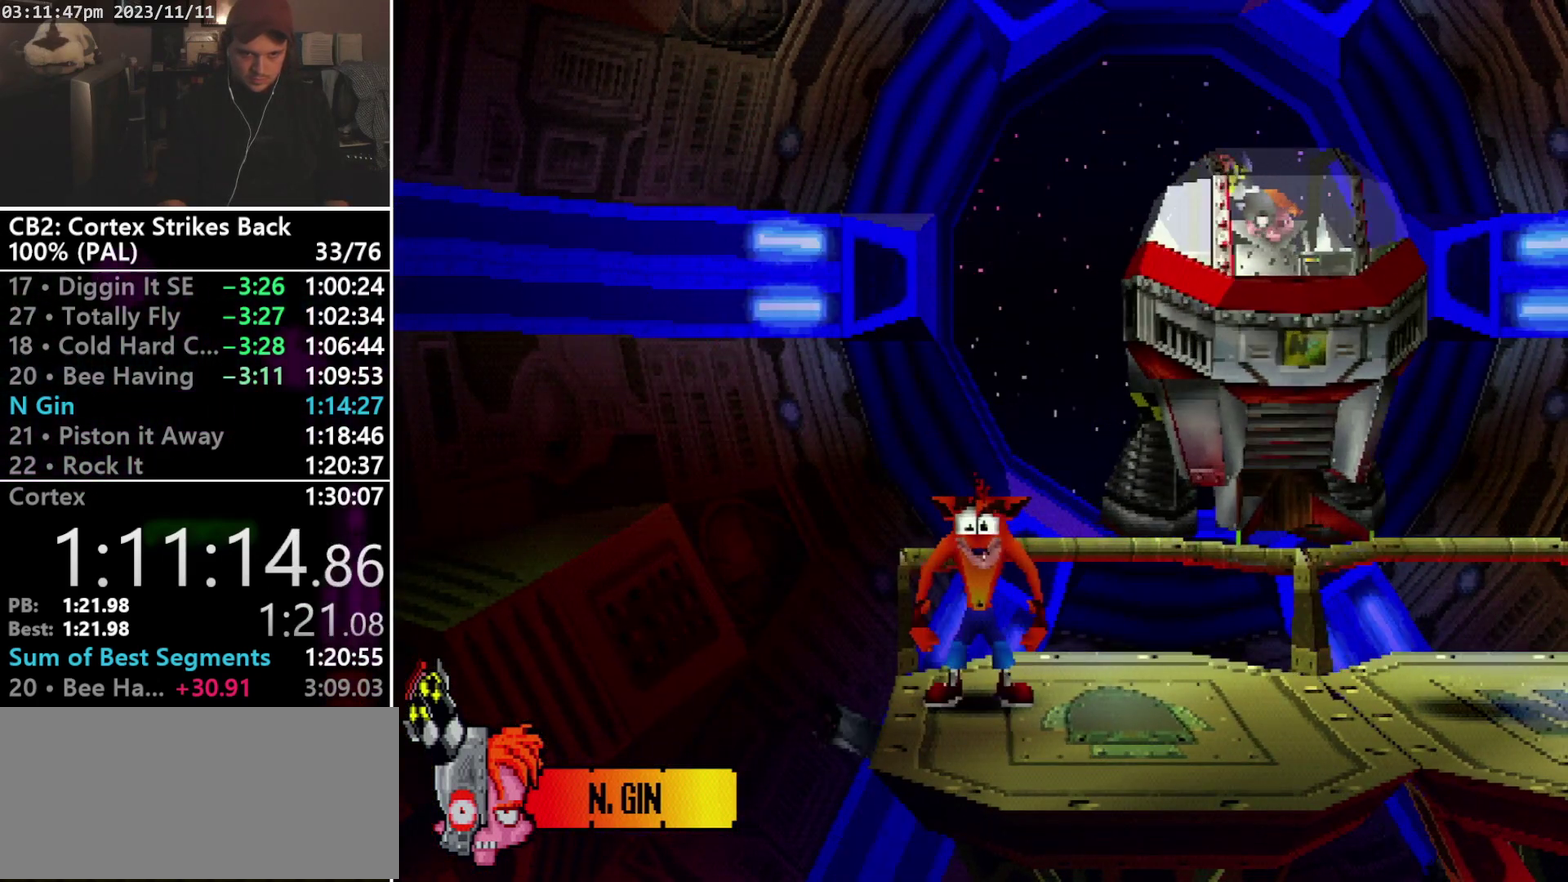
{"buttons": [], "events": []}
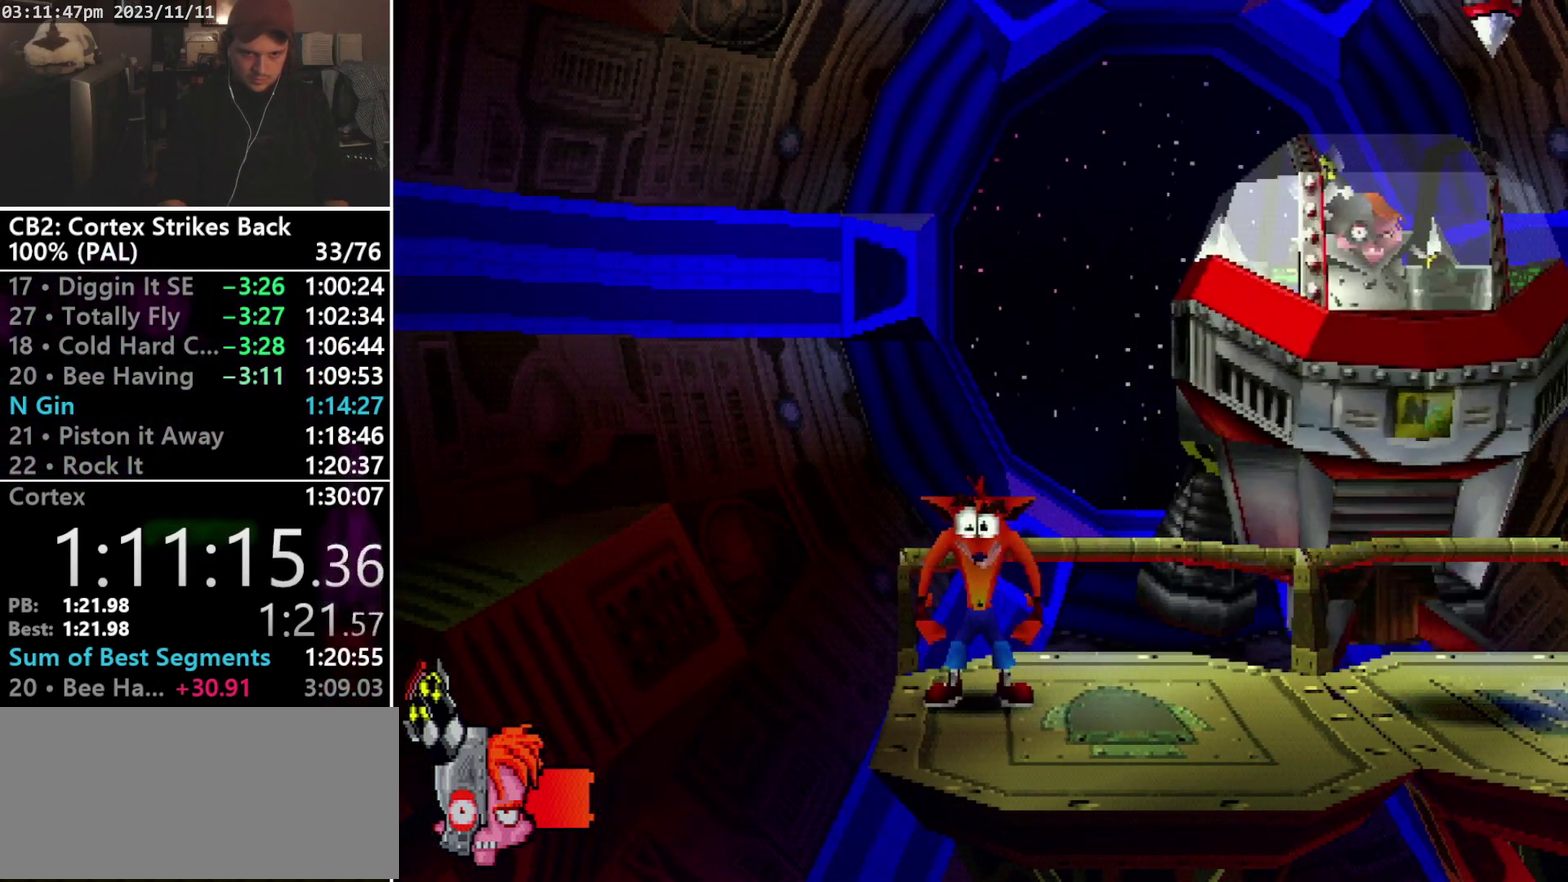
{"buttons": [], "events": [[367, "DPAD_RIGHT", "down"], [433, "DPAD_RIGHT", "up"]]}
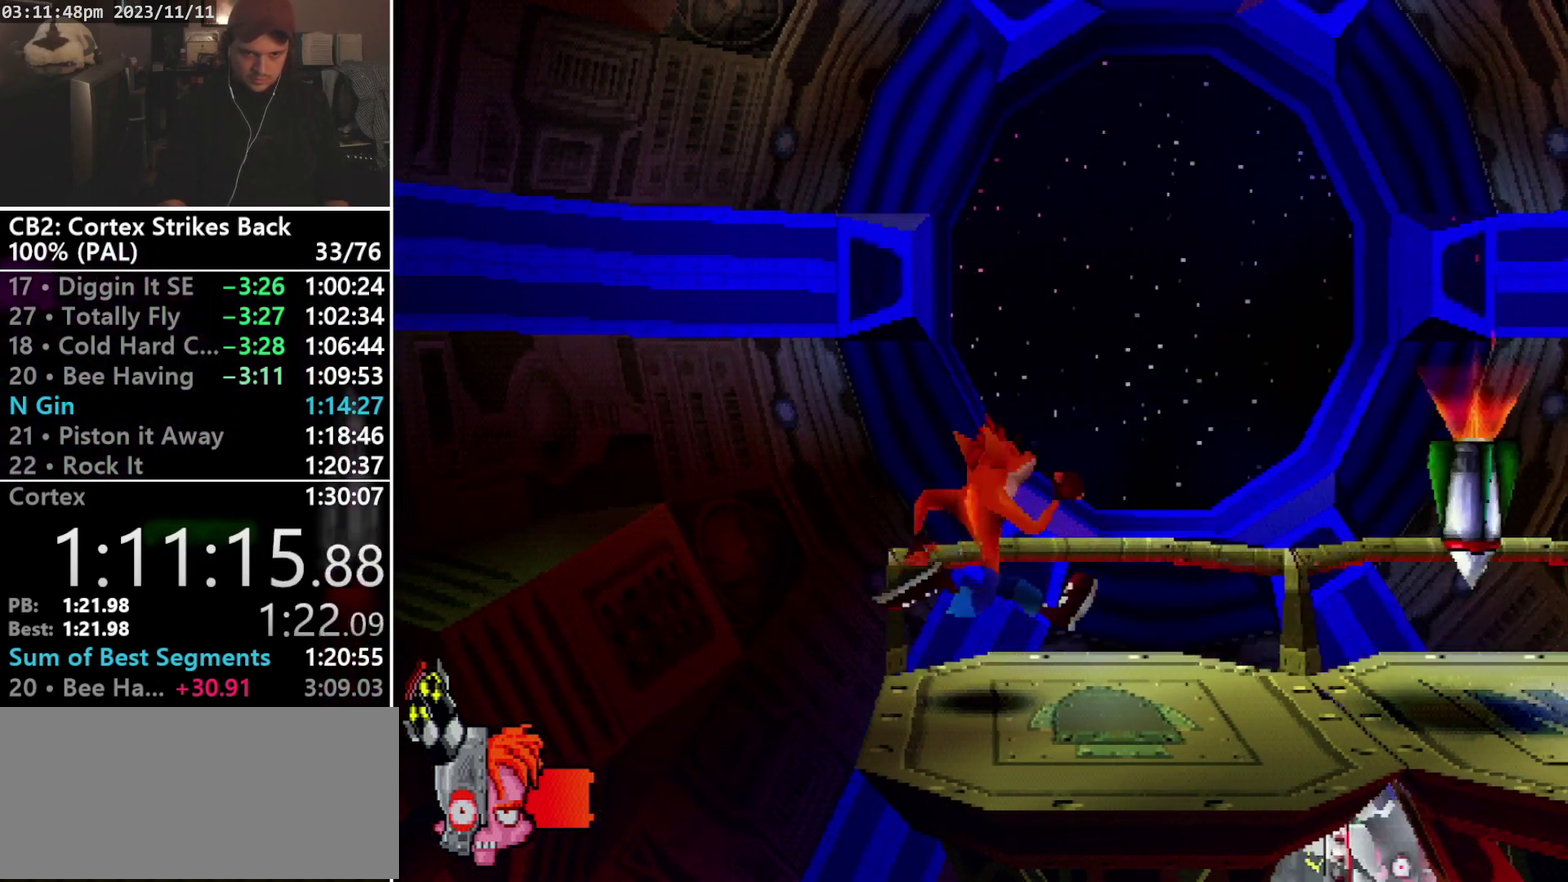
{"buttons": [], "events": []}
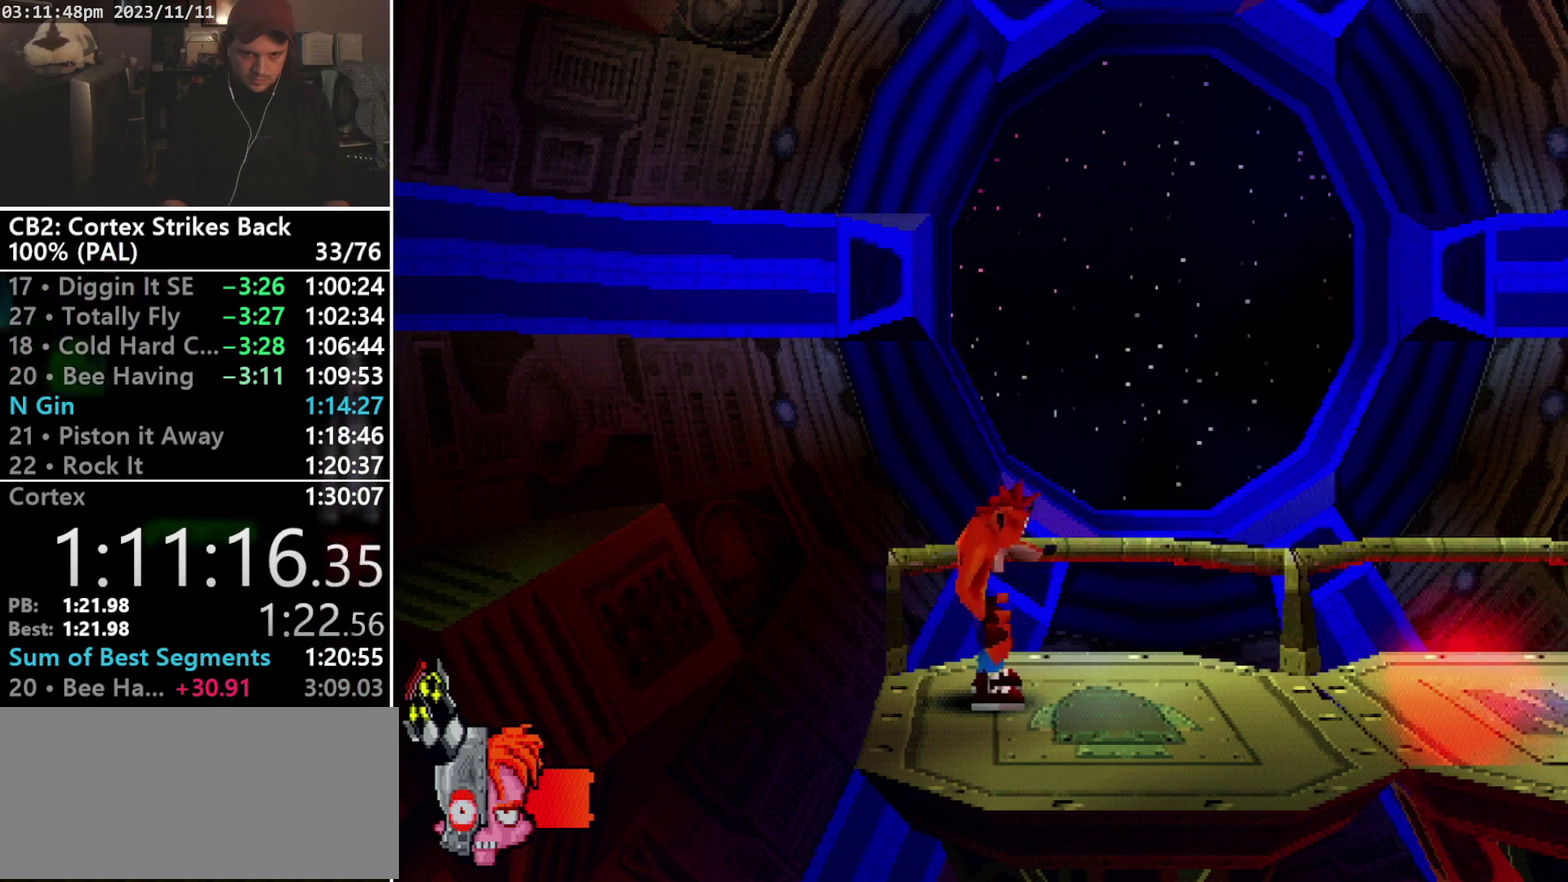
{"buttons": ["DPAD_RIGHT"], "events": [[433, "DPAD_RIGHT", "down"]]}
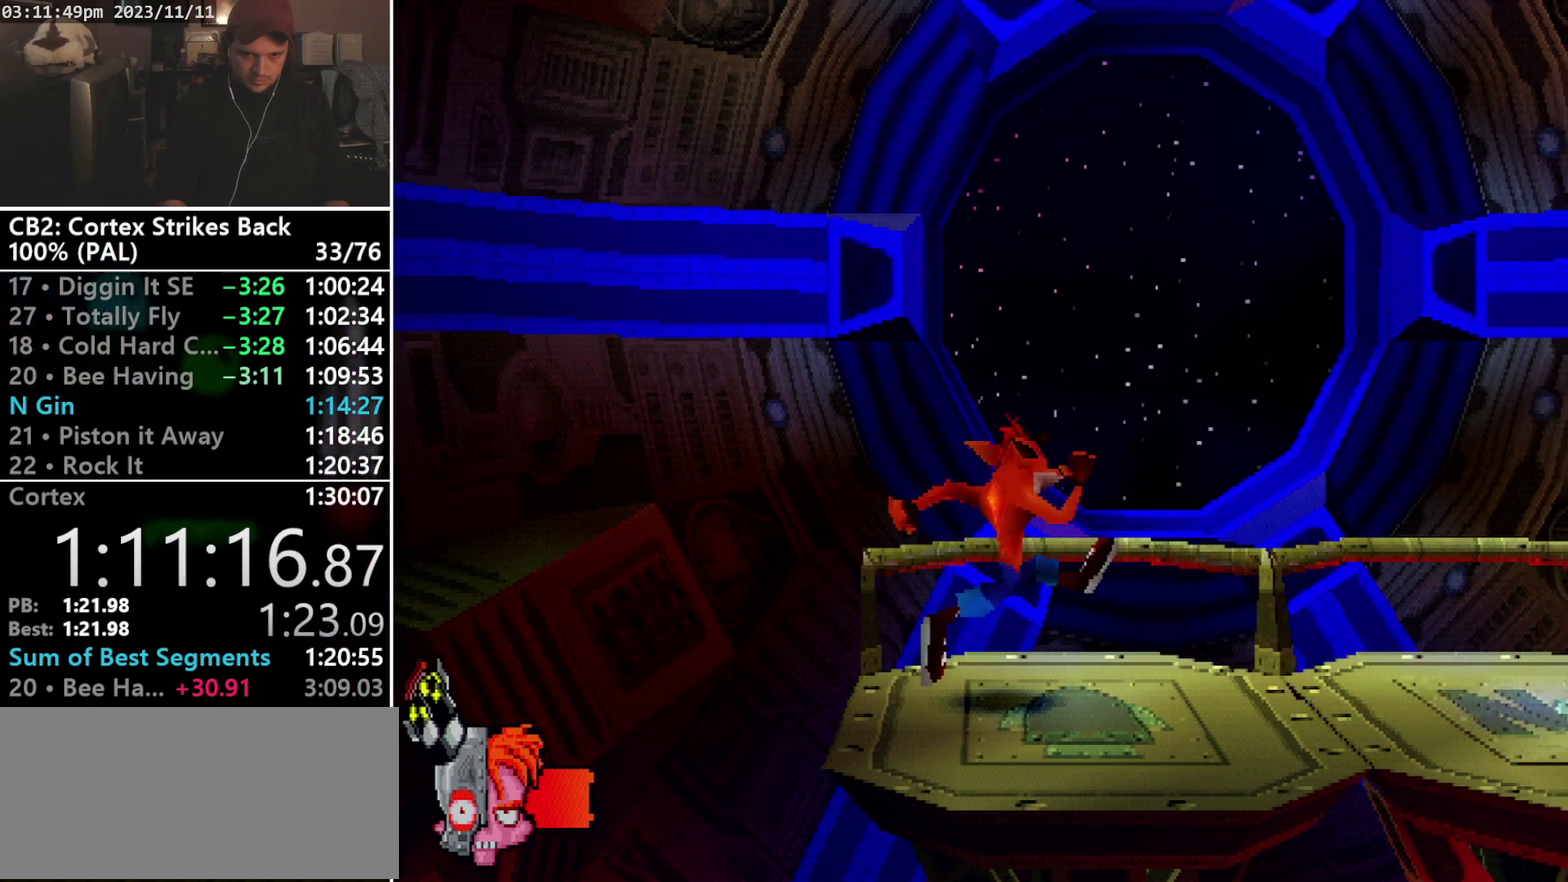
{"buttons": ["DPAD_RIGHT"], "events": []}
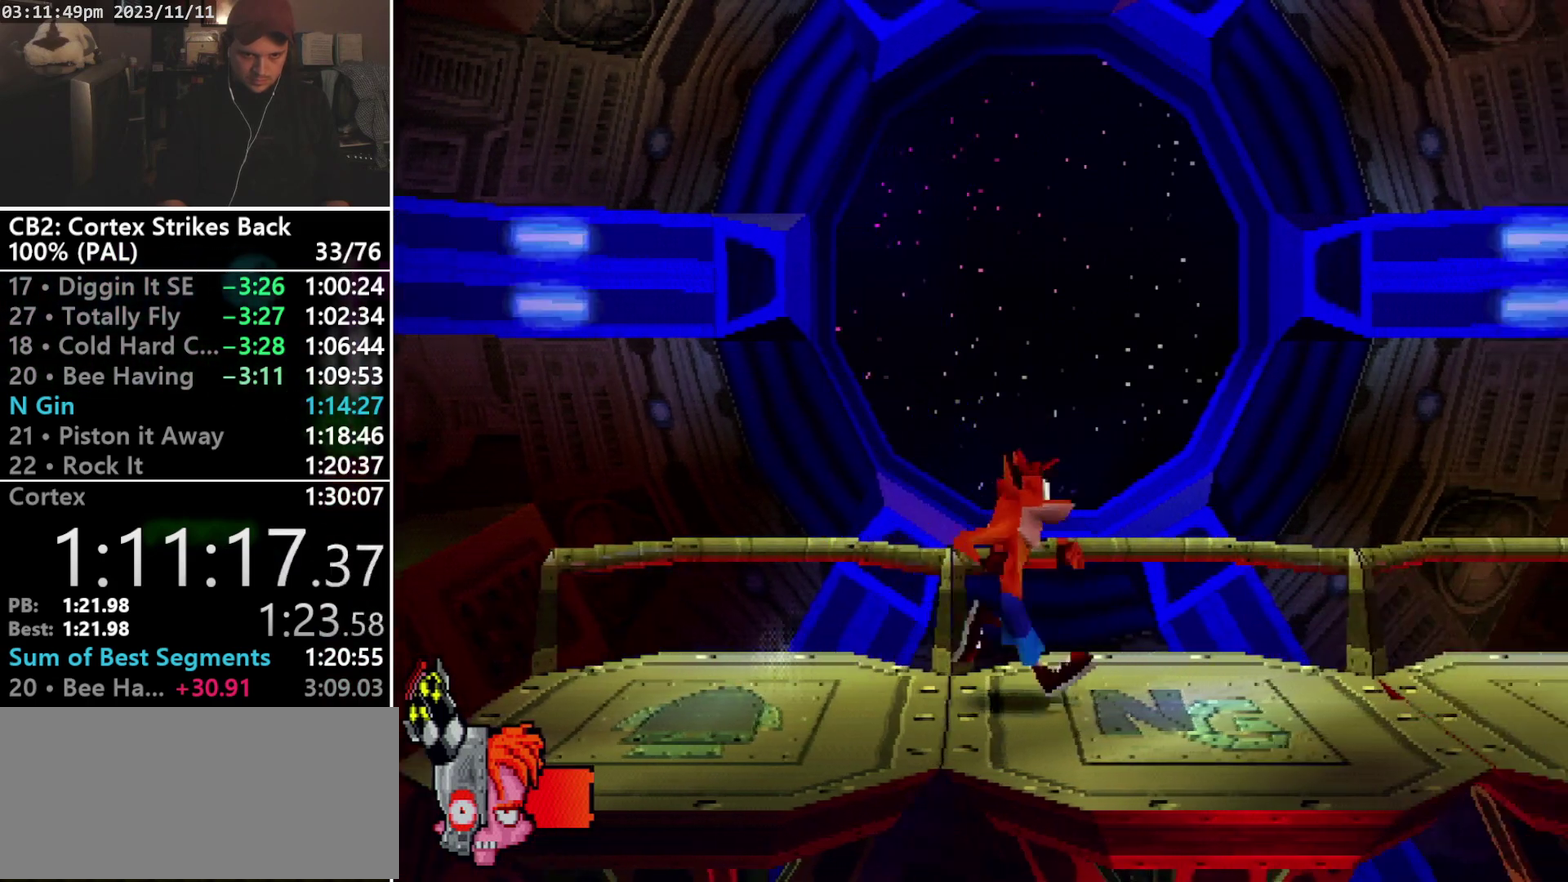
{"buttons": ["DPAD_DOWN"], "events": [[200, "DPAD_DOWN", "down"], [233, "DPAD_RIGHT", "up"]]}
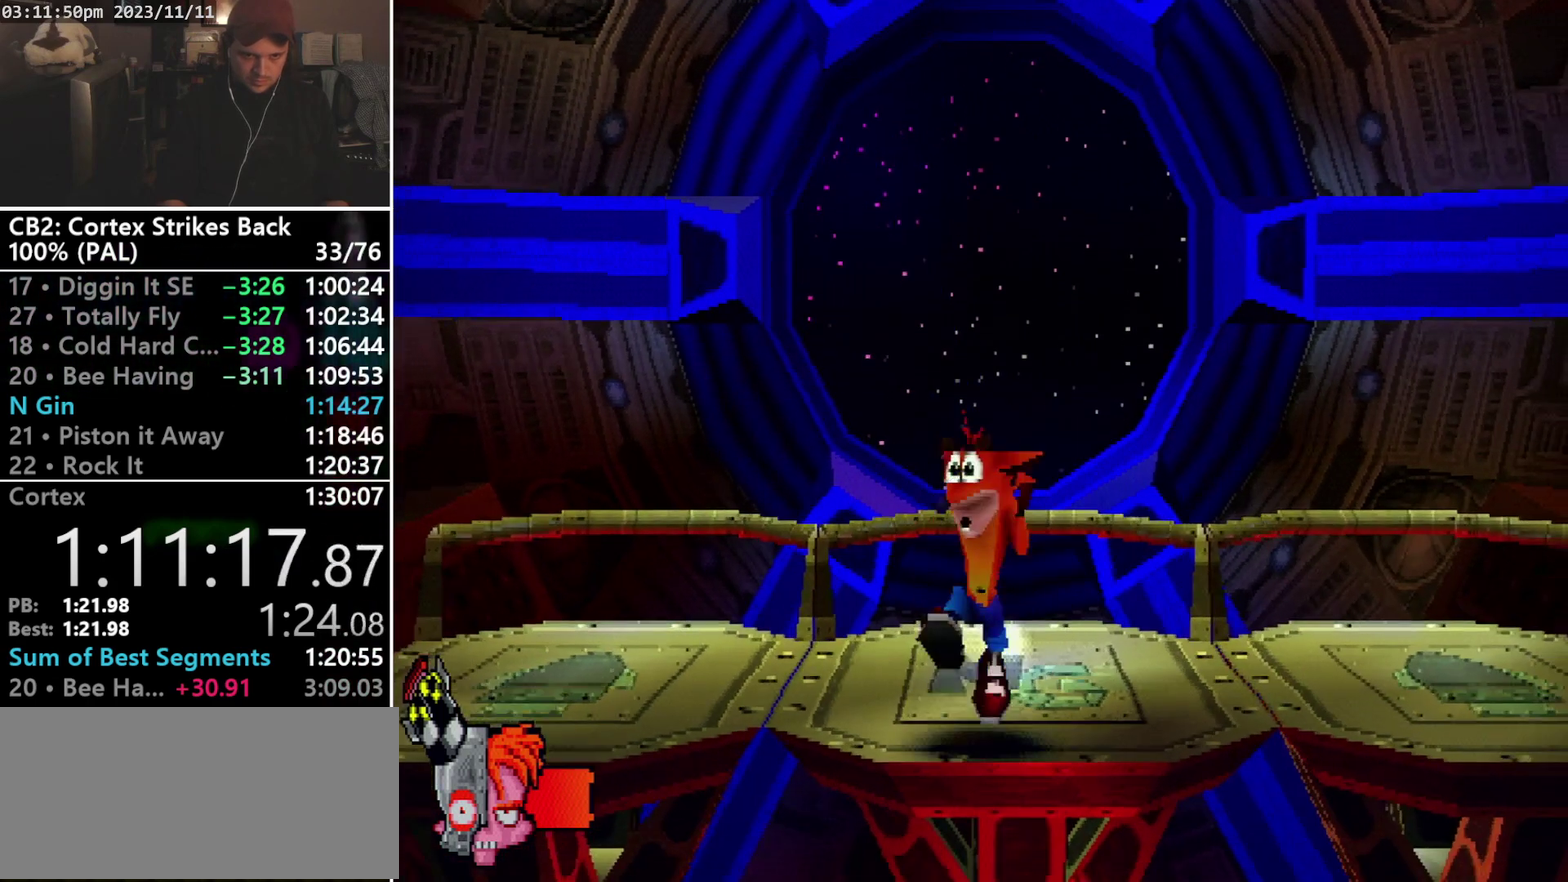
{"buttons": ["DPAD_DOWN"], "events": [[133, "DPAD_DOWN", "up"], [267, "DPAD_RIGHT", "down"], [333, "DPAD_RIGHT", "up"], [467, "DPAD_DOWN", "down"]]}
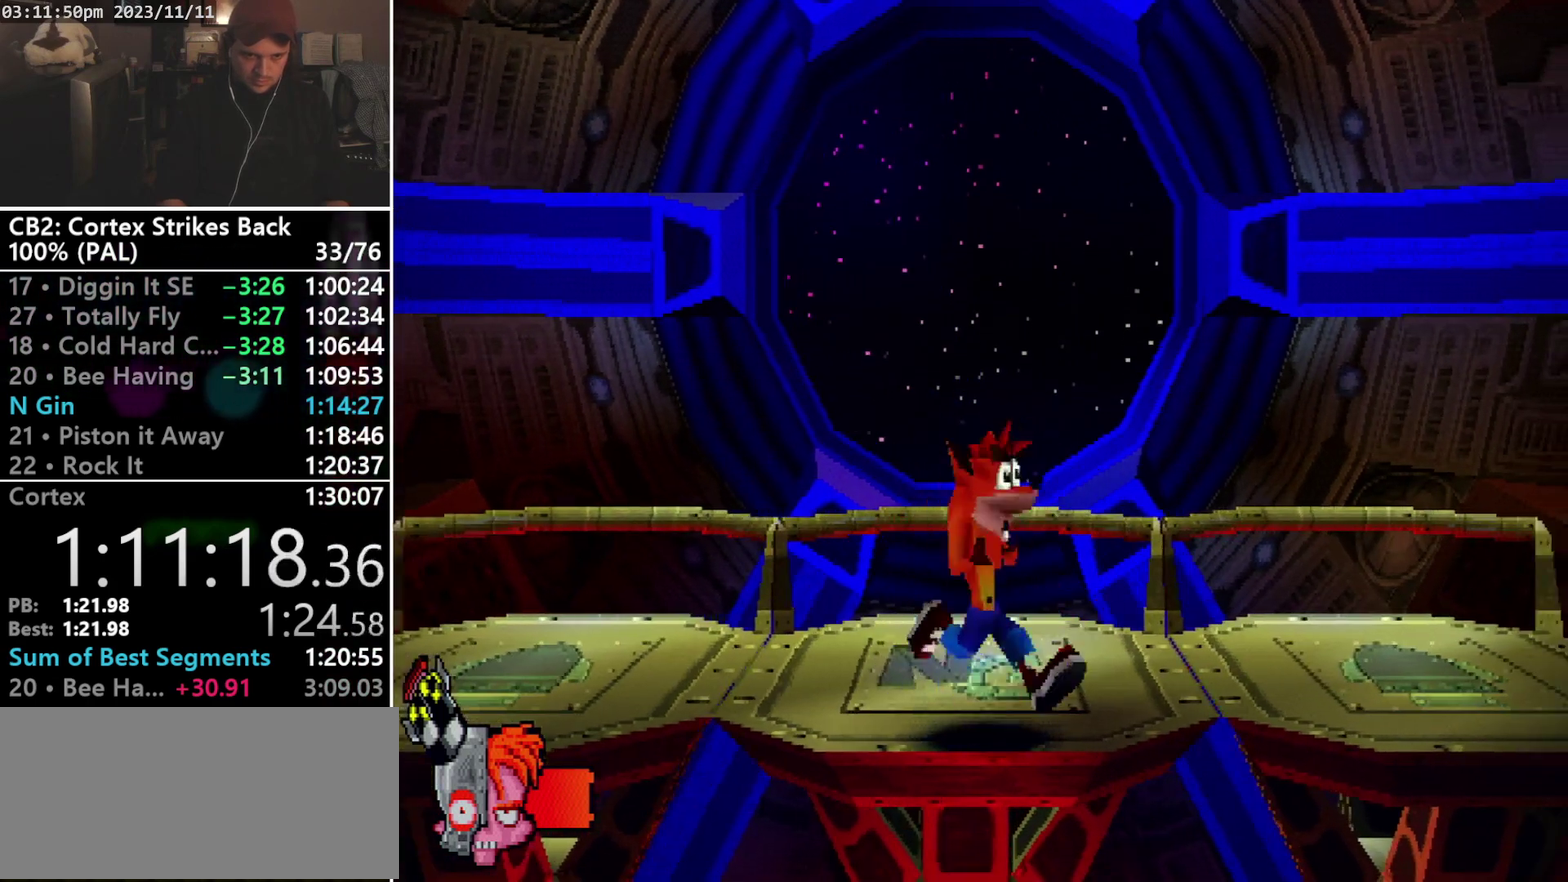
{"buttons": ["SQUARE"], "events": [[200, "DPAD_DOWN", "up"], [300, "SQUARE", "down"], [367, "SQUARE", "up"], [500, "SQUARE", "down"]]}
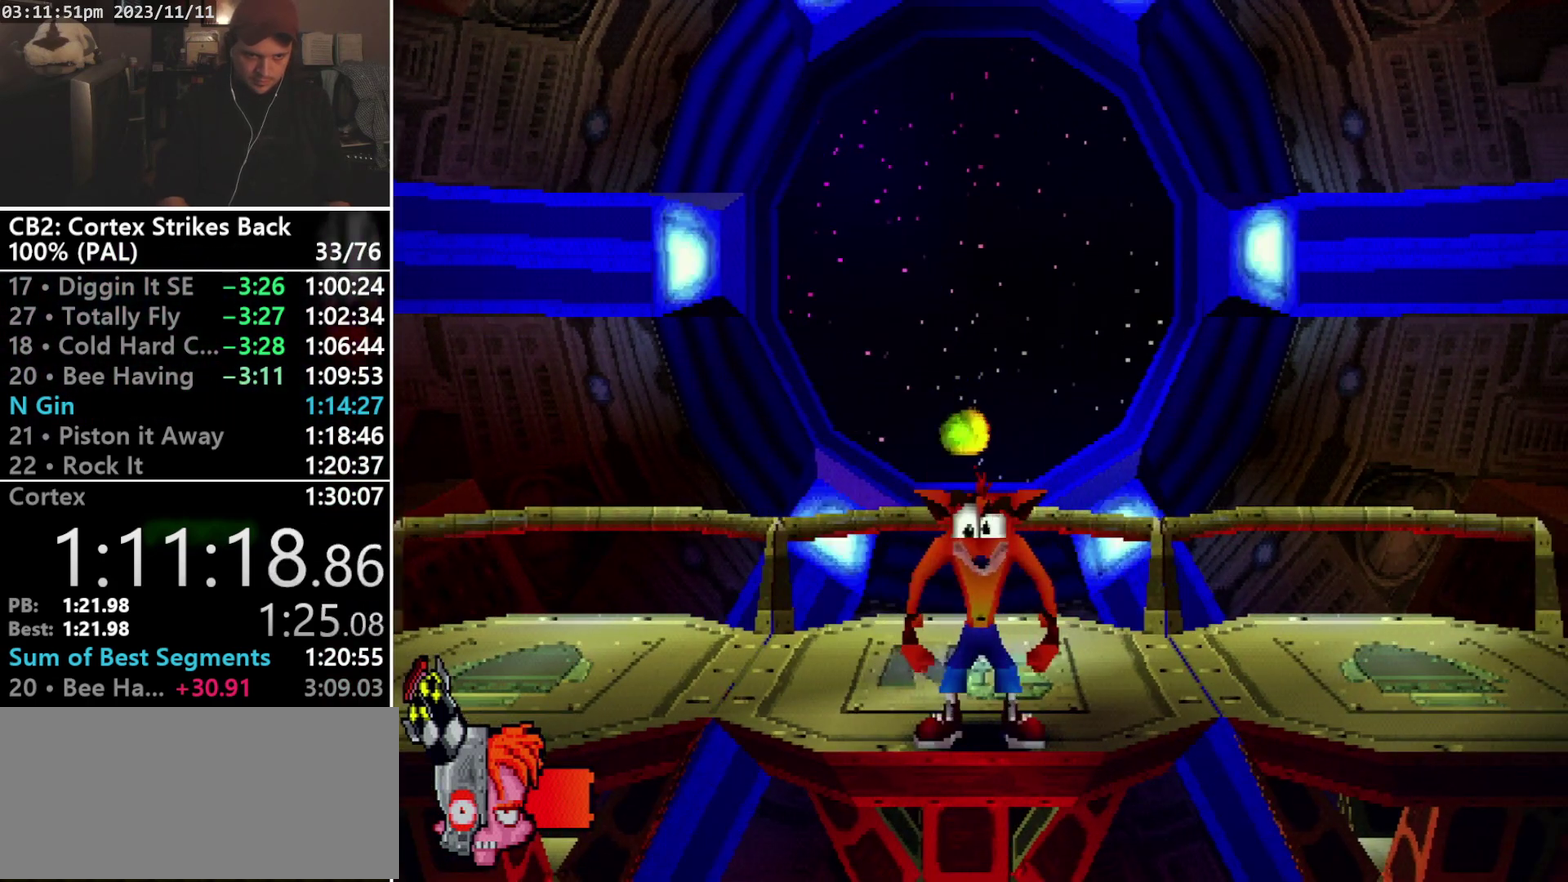
{"buttons": ["SQUARE"], "events": [[67, "SQUARE", "up"], [133, "SQUARE", "down"], [200, "SQUARE", "up"], [267, "SQUARE", "down"], [367, "SQUARE", "up"], [467, "SQUARE", "down"]]}
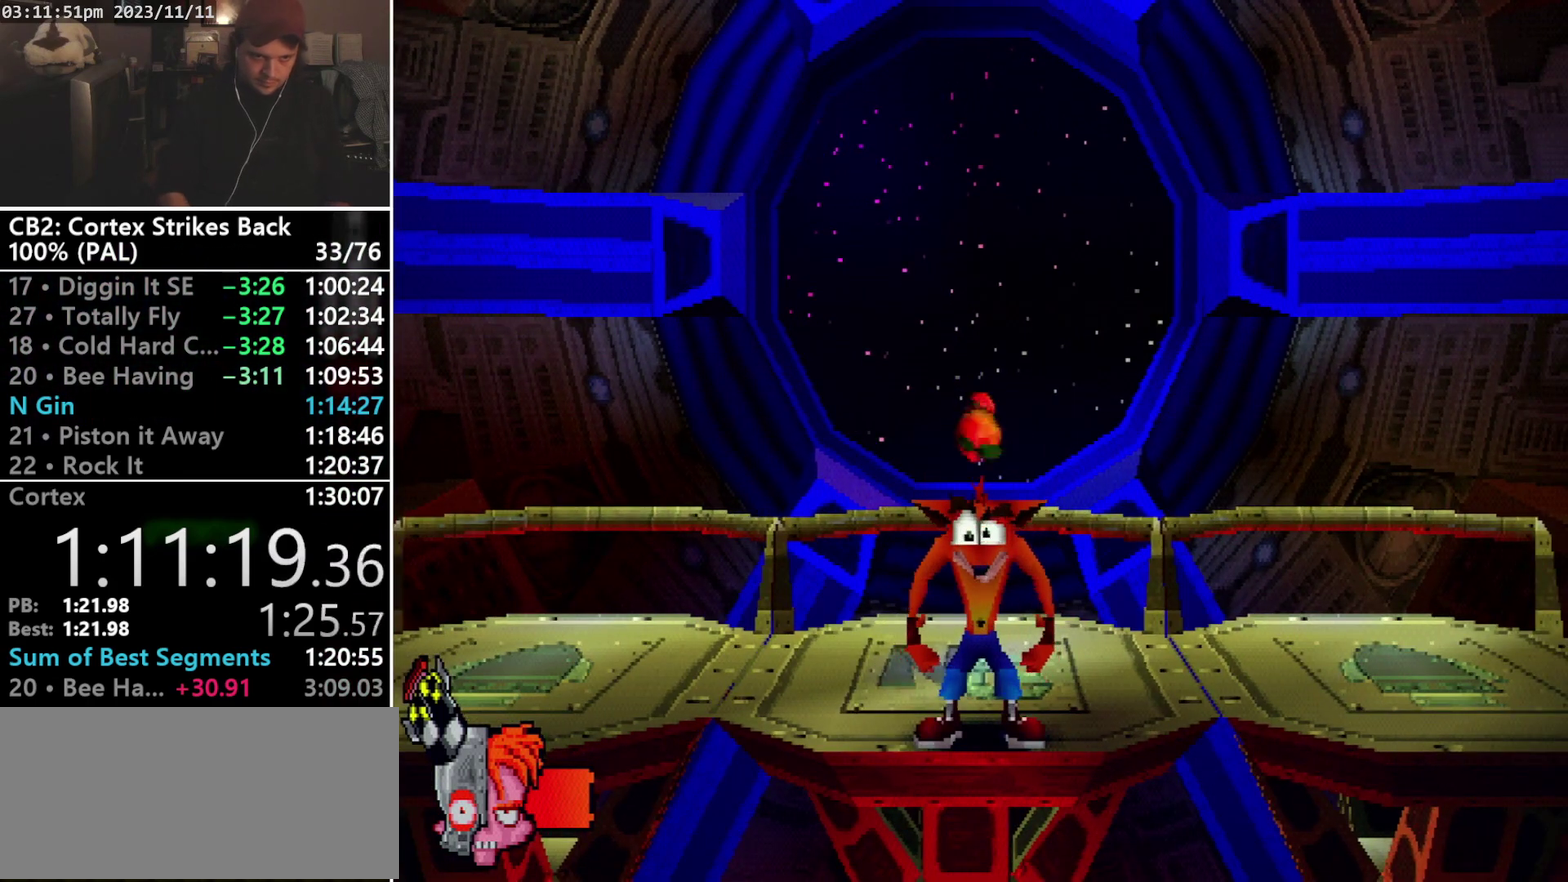
{"buttons": [], "events": [[33, "SQUARE", "up"], [100, "SQUARE", "down"], [167, "SQUARE", "up"], [233, "SQUARE", "down"], [333, "SQUARE", "up"], [400, "SQUARE", "down"], [500, "SQUARE", "up"]]}
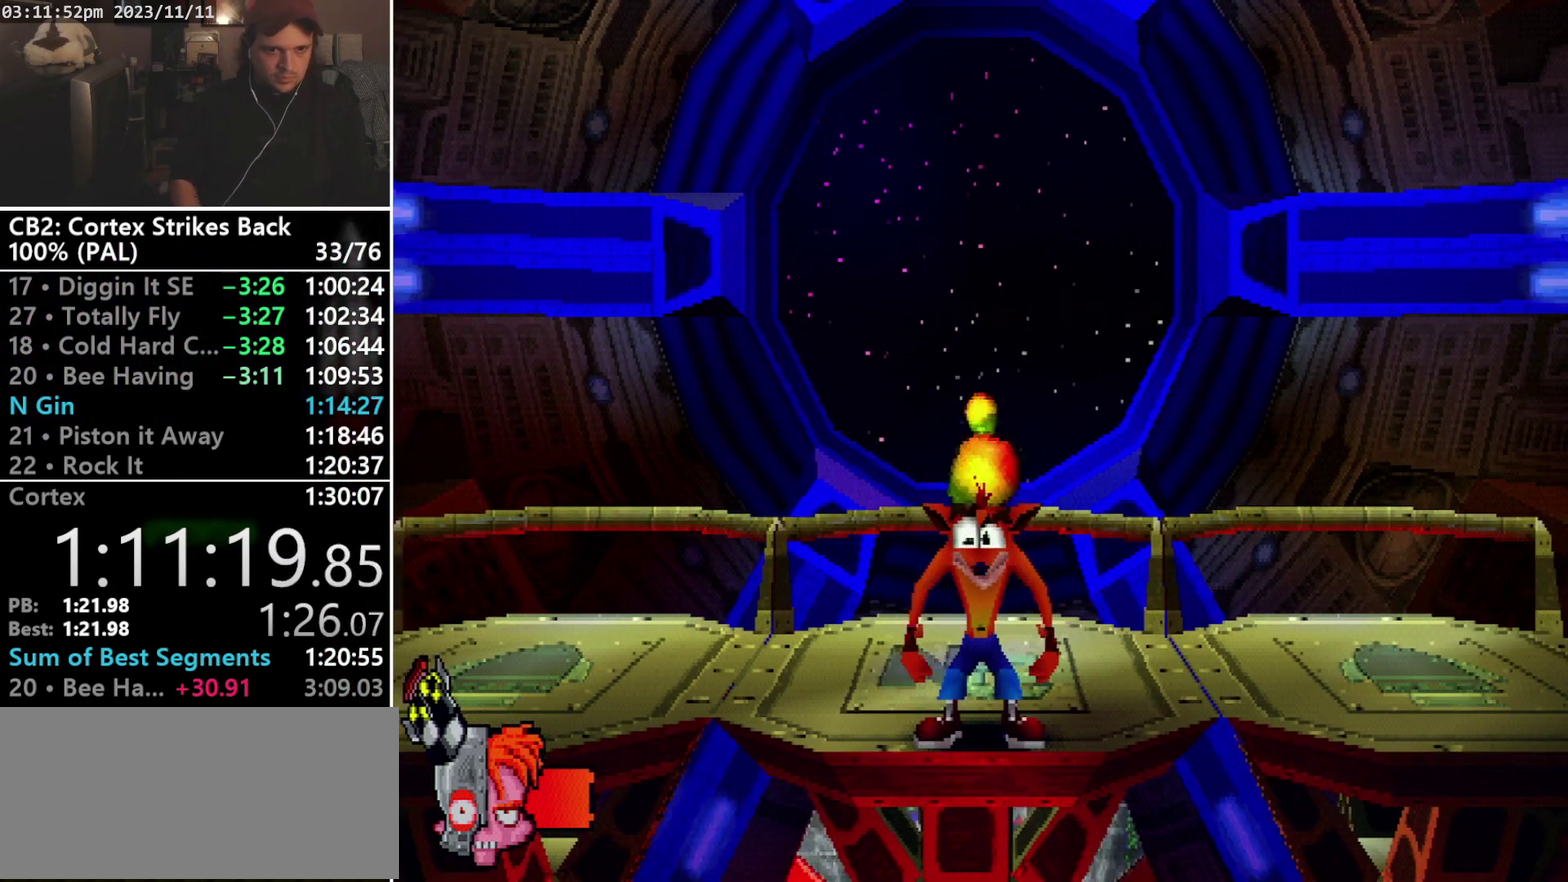
{"buttons": ["SQUARE"], "events": [[67, "SQUARE", "down"], [133, "SQUARE", "up"], [200, "SQUARE", "down"], [300, "SQUARE", "up"], [367, "SQUARE", "down"]]}
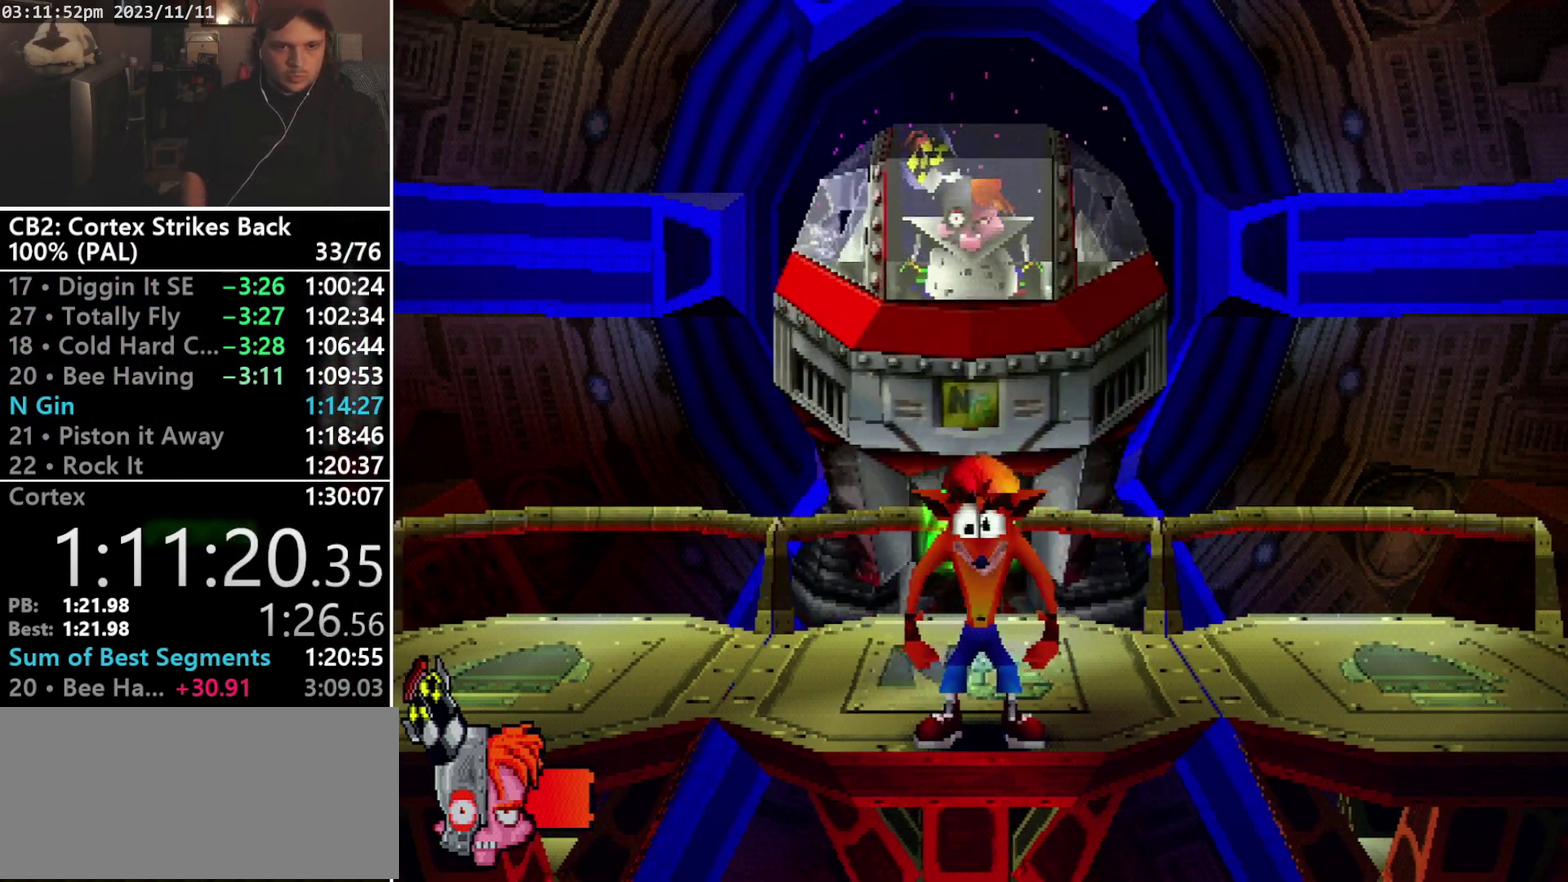
{"buttons": ["SQUARE", "DPAD_UP"], "events": [[100, "SQUARE", "up"], [167, "SQUARE", "down"], [267, "SQUARE", "up"], [433, "DPAD_UP", "down"], [433, "SQUARE", "down"]]}
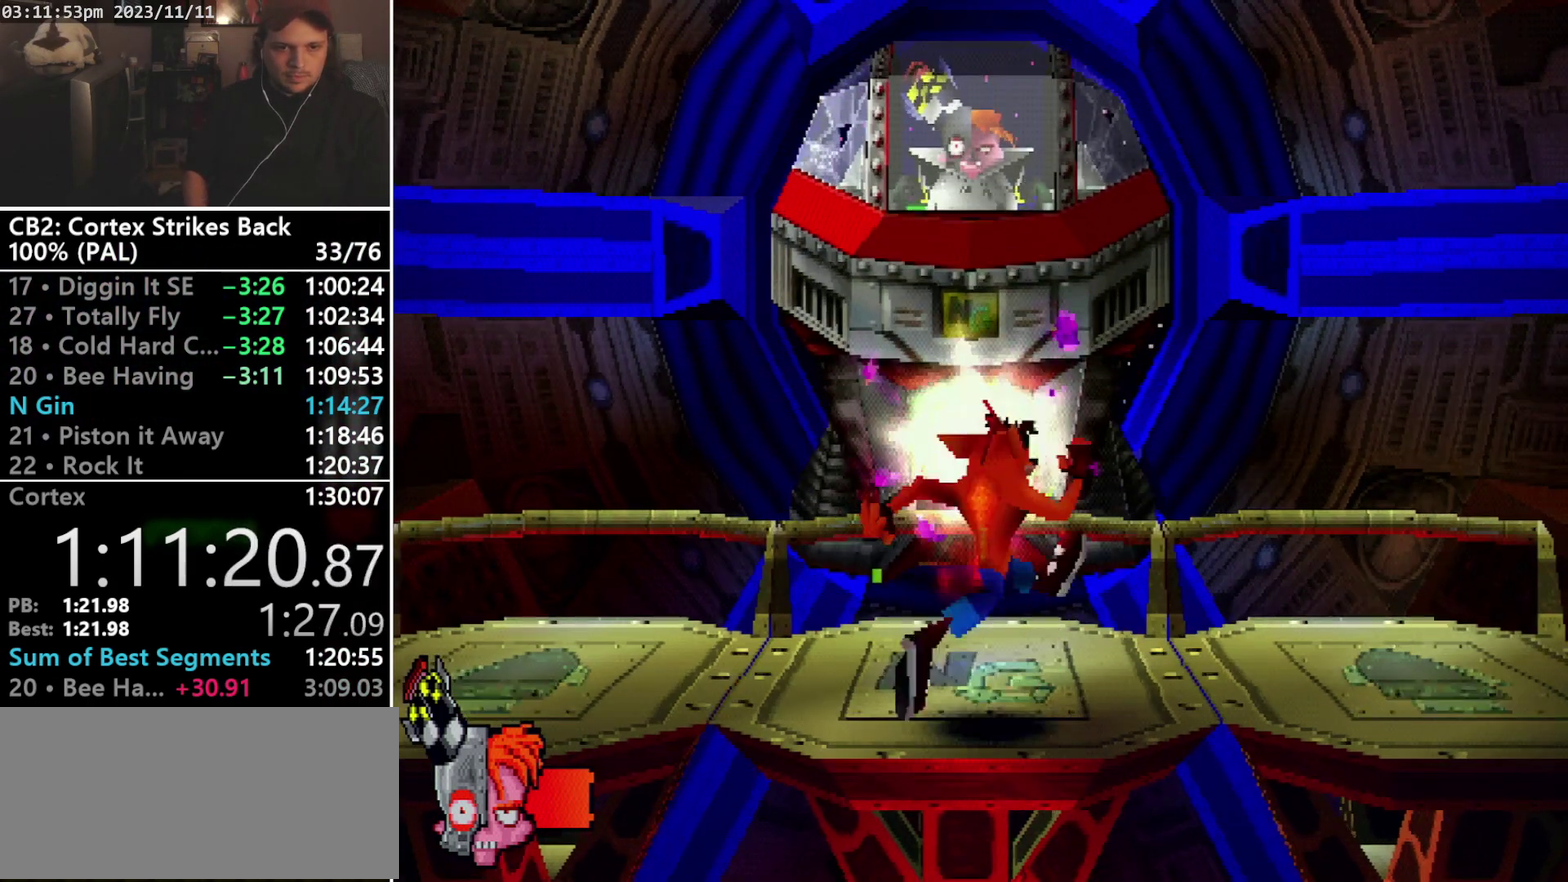
{"buttons": ["SQUARE", "DPAD_UP"], "events": [[133, "SQUARE", "up"], [200, "SQUARE", "down"], [267, "SQUARE", "up"], [333, "SQUARE", "down"]]}
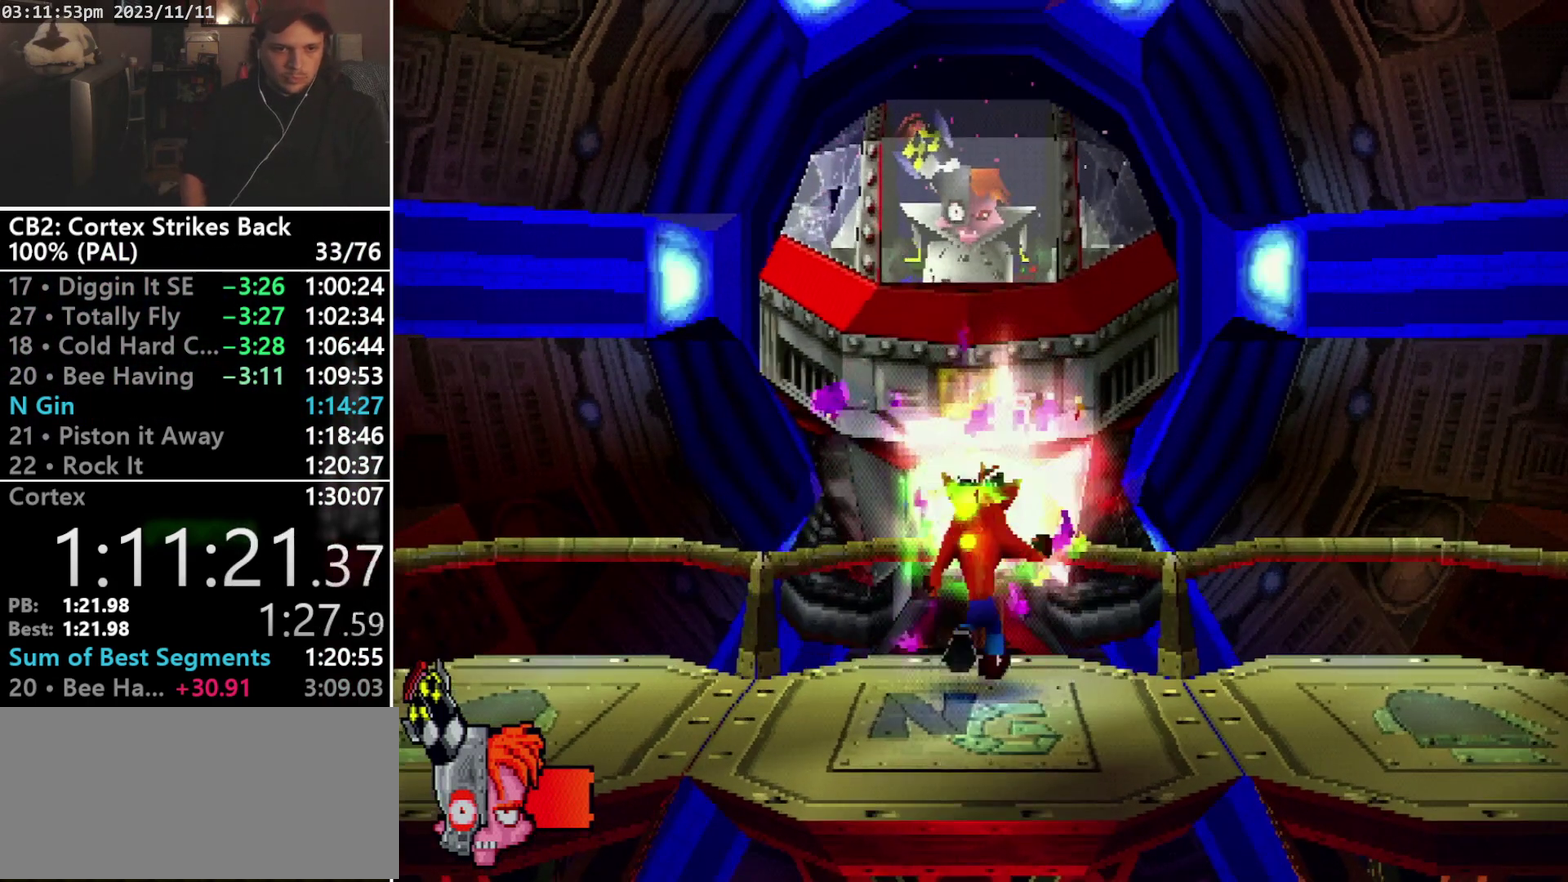
{"buttons": ["SQUARE", "DPAD_UP"], "events": [[167, "SQUARE", "up"], [233, "SQUARE", "down"], [333, "SQUARE", "up"], [400, "SQUARE", "down"]]}
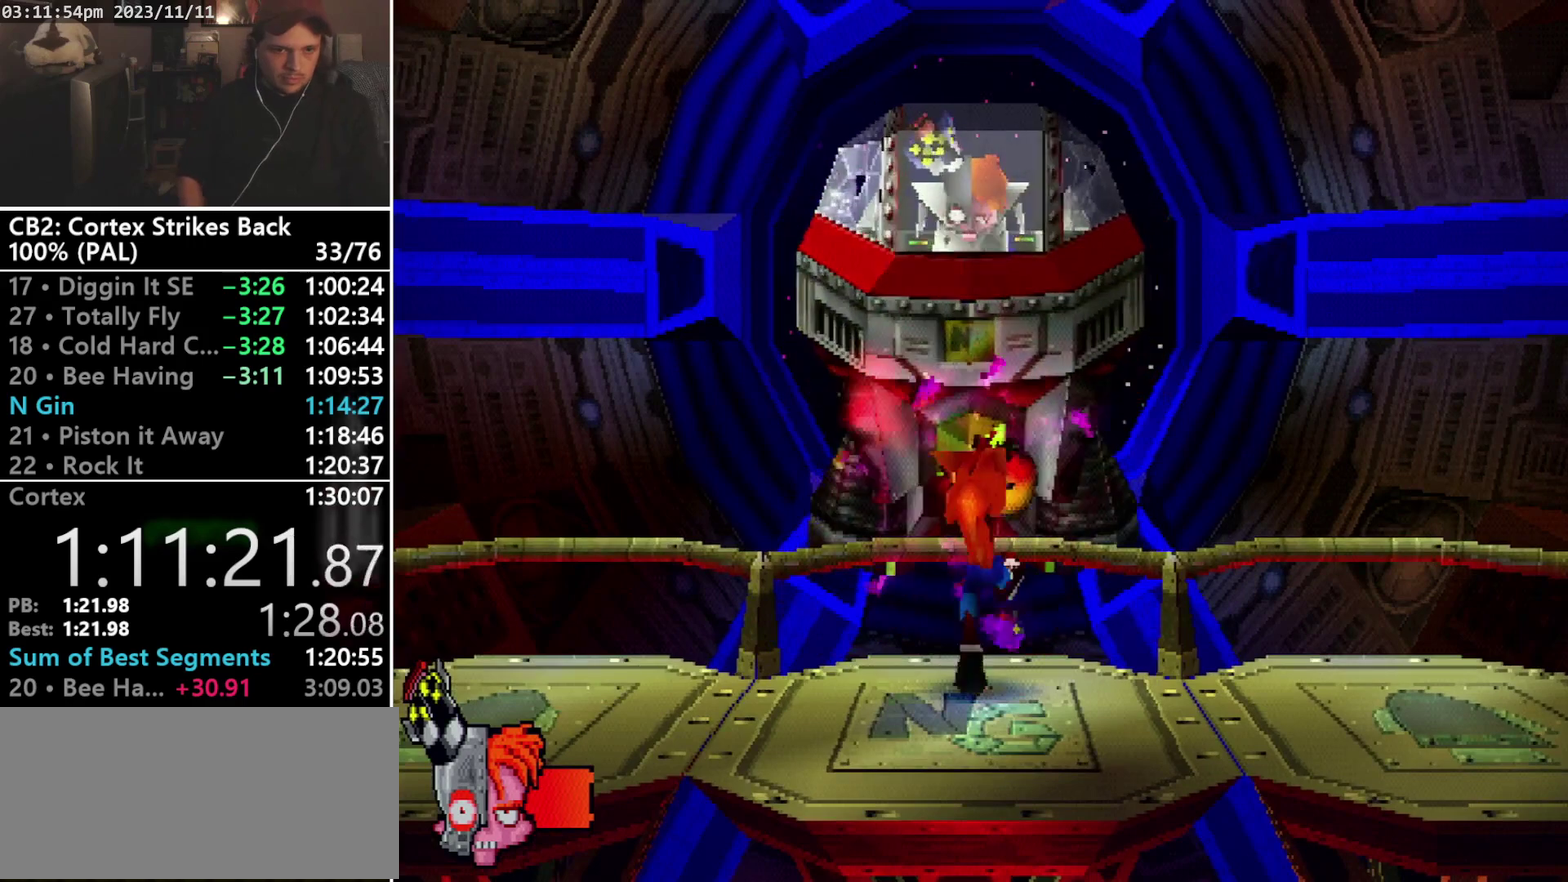
{"buttons": [], "events": [[33, "SQUARE", "up"], [100, "SQUARE", "down"], [200, "DPAD_UP", "up"], [200, "SQUARE", "up"], [267, "SQUARE", "down"], [333, "SQUARE", "up"]]}
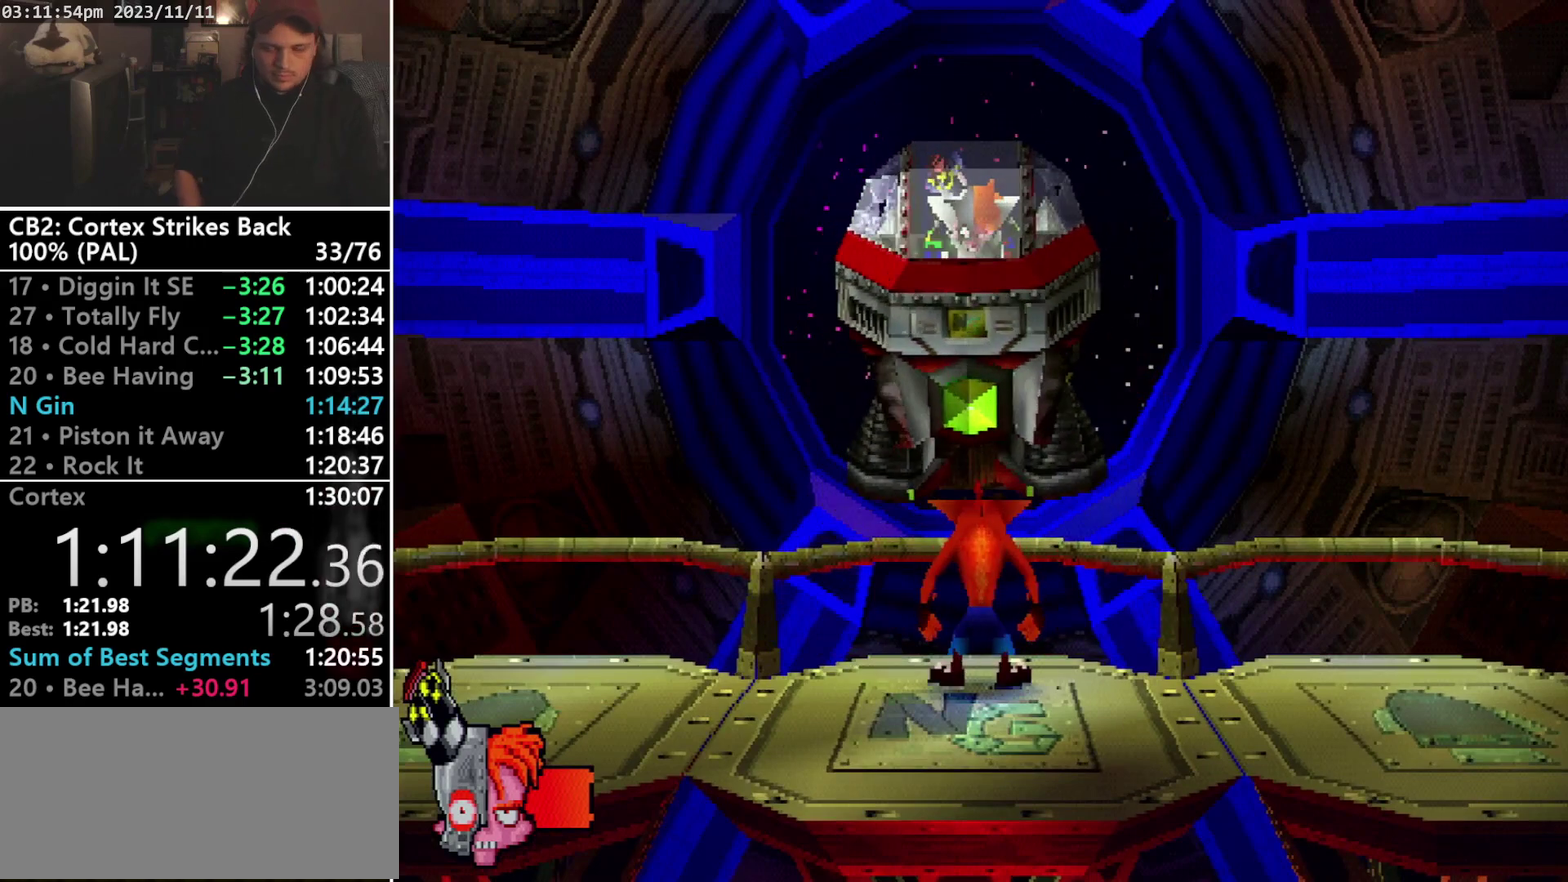
{"buttons": [], "events": []}
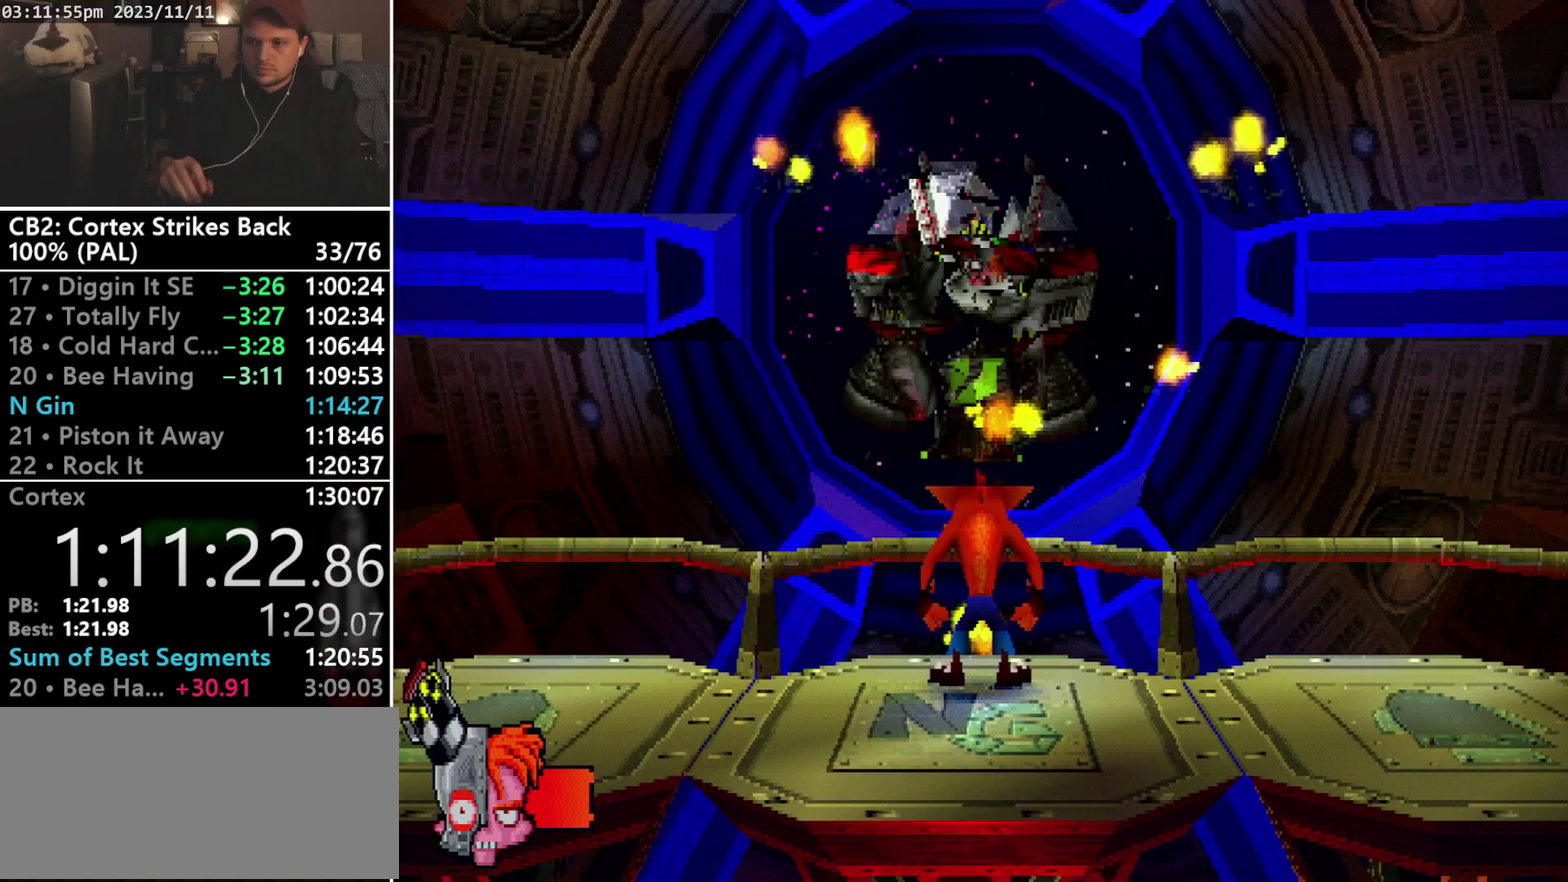
{"buttons": [], "events": []}
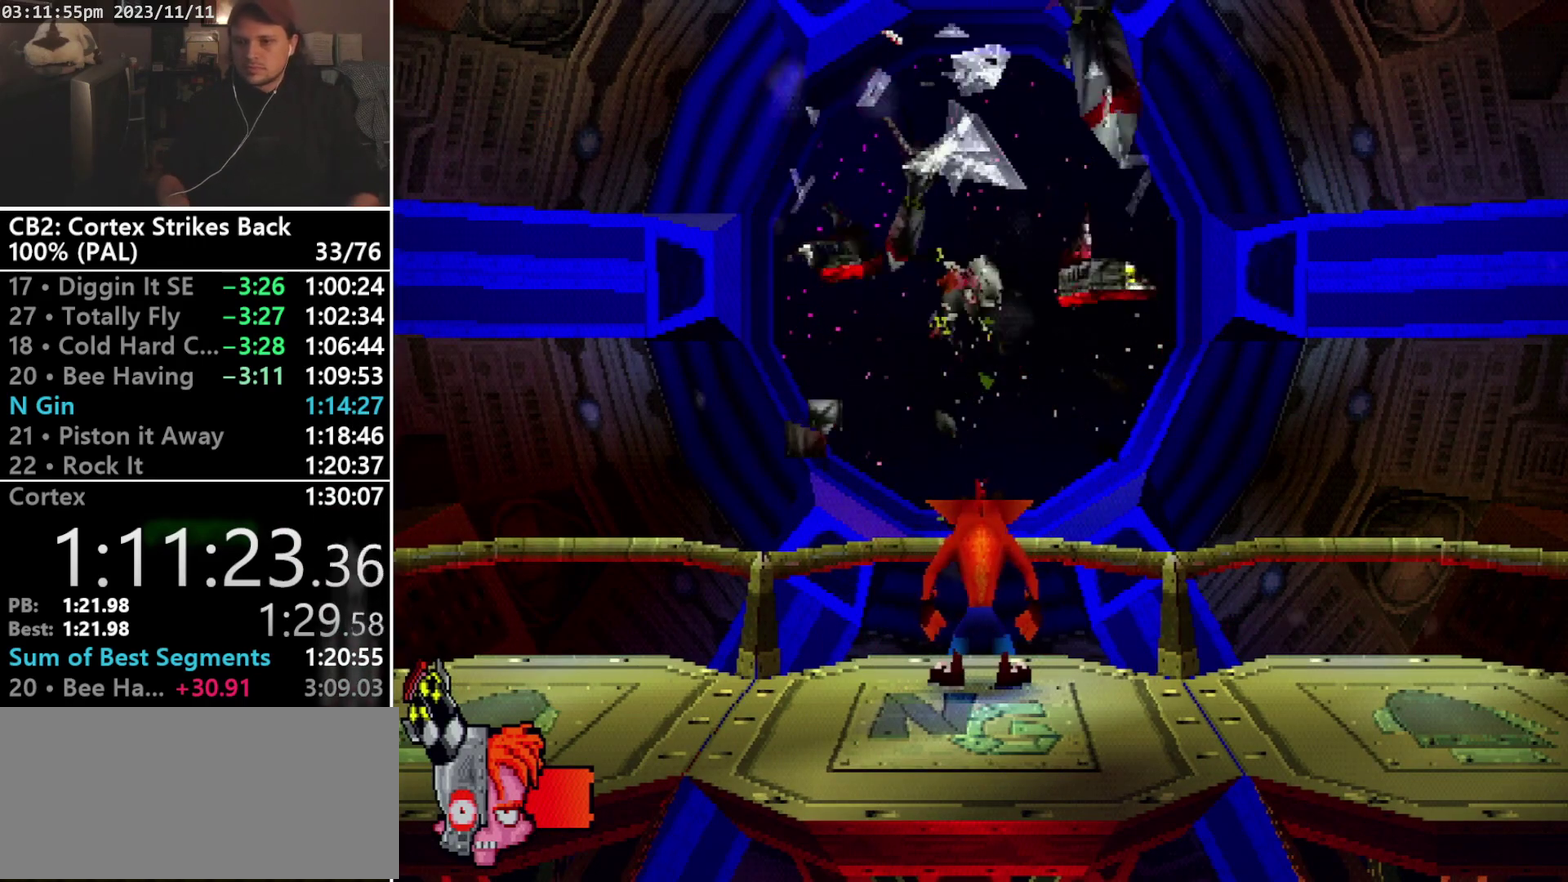
{"buttons": [], "events": []}